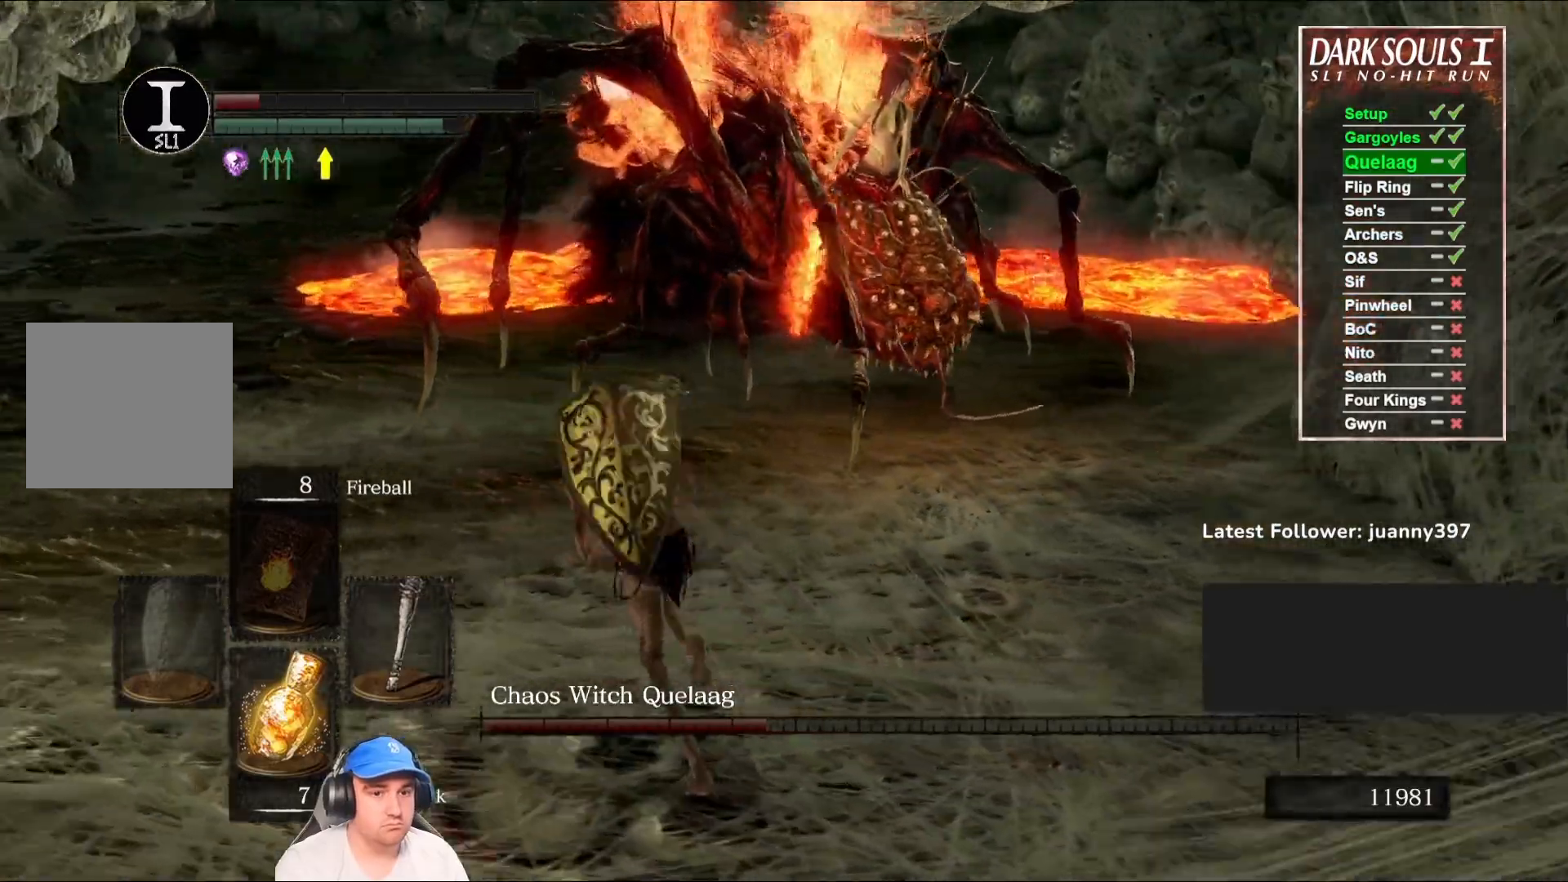
Gameplay with a controller (Xbox layout); each line is a JSON object with the inputs held at the frame after it. "events" lists button and stick changes between this image and that frame as [ms after this image, input, new state], when the widget could be followed in between.
{"buttons": ["B"], "left_stick": "up-left", "right_stick": "center", "events": [[233, "right_stick", "right"], [500, "right_stick", "center"]]}
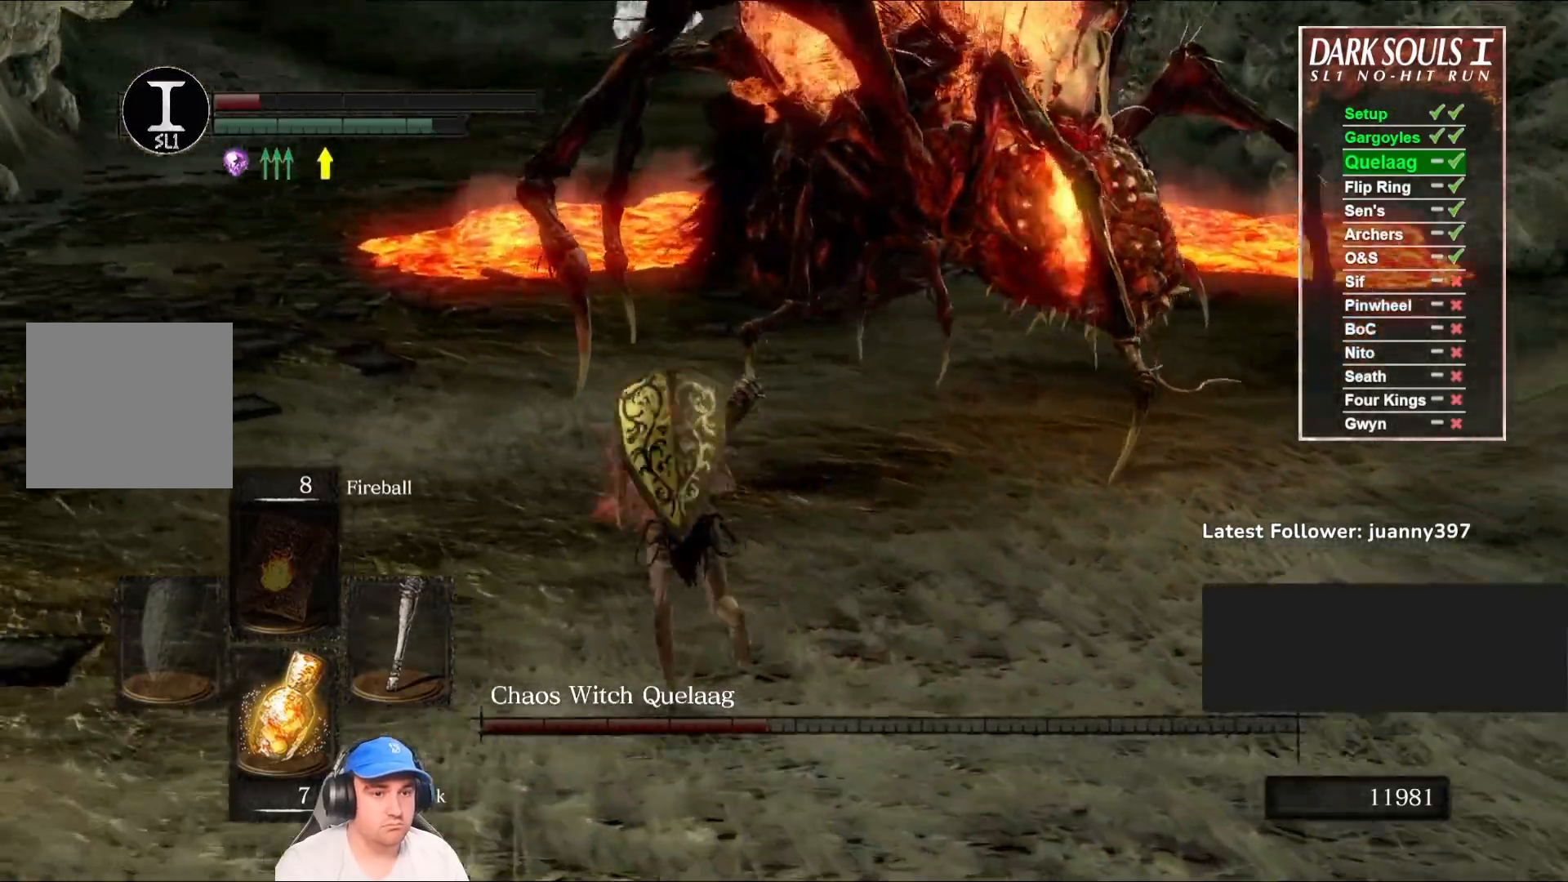
{"buttons": ["B"], "left_stick": "up", "right_stick": "center", "events": [[200, "R1", "down"], [300, "left_stick", "up"], [333, "R1", "up"]]}
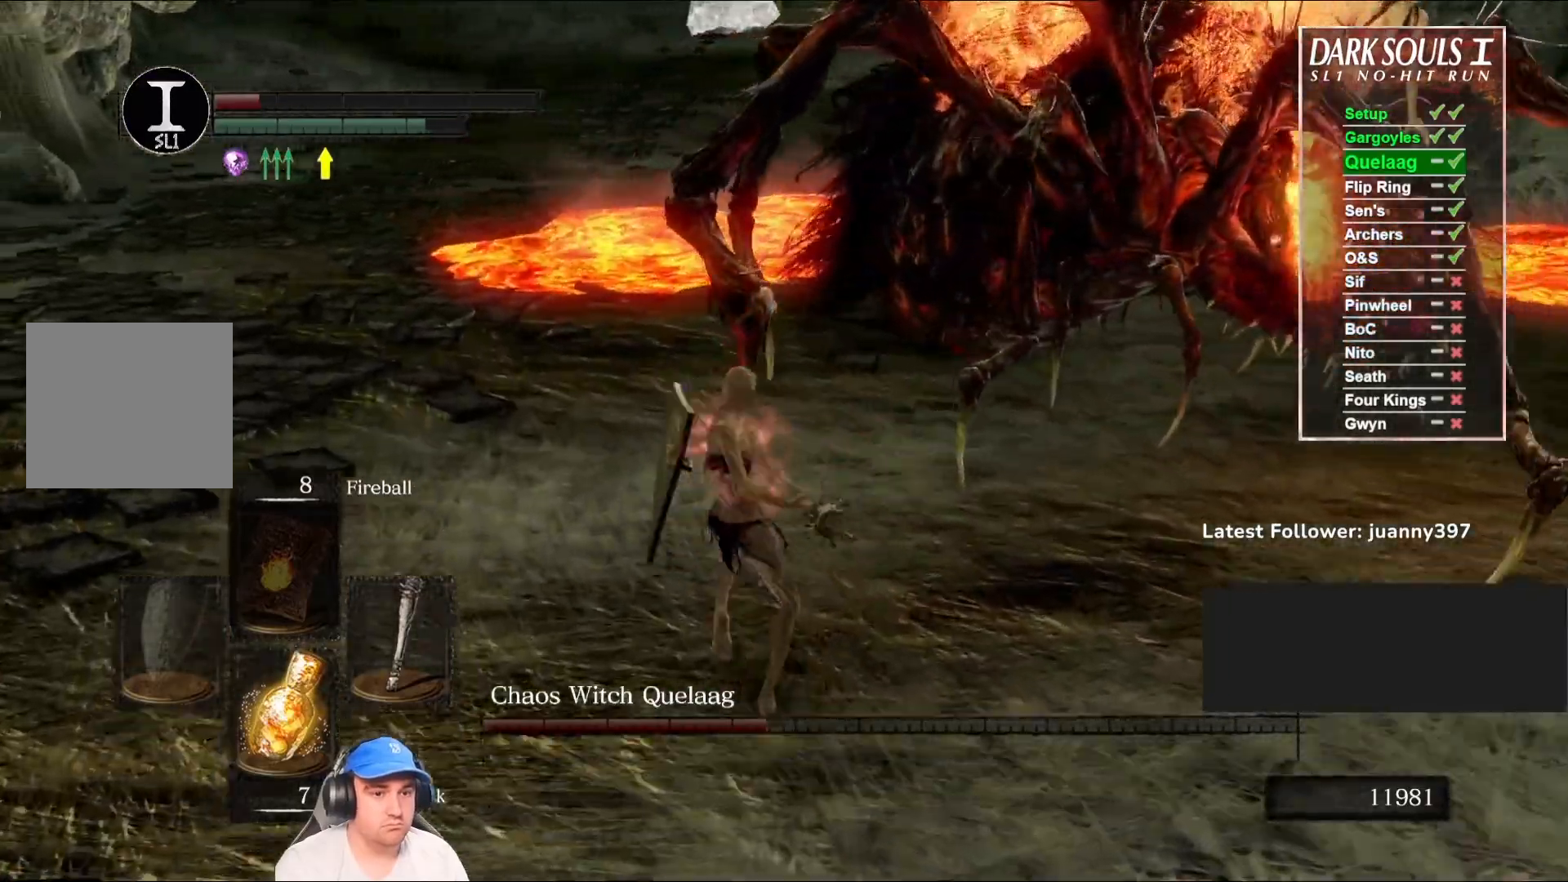
{"buttons": [], "left_stick": "up", "right_stick": "right", "events": [[167, "B", "up"], [400, "right_stick", "right"]]}
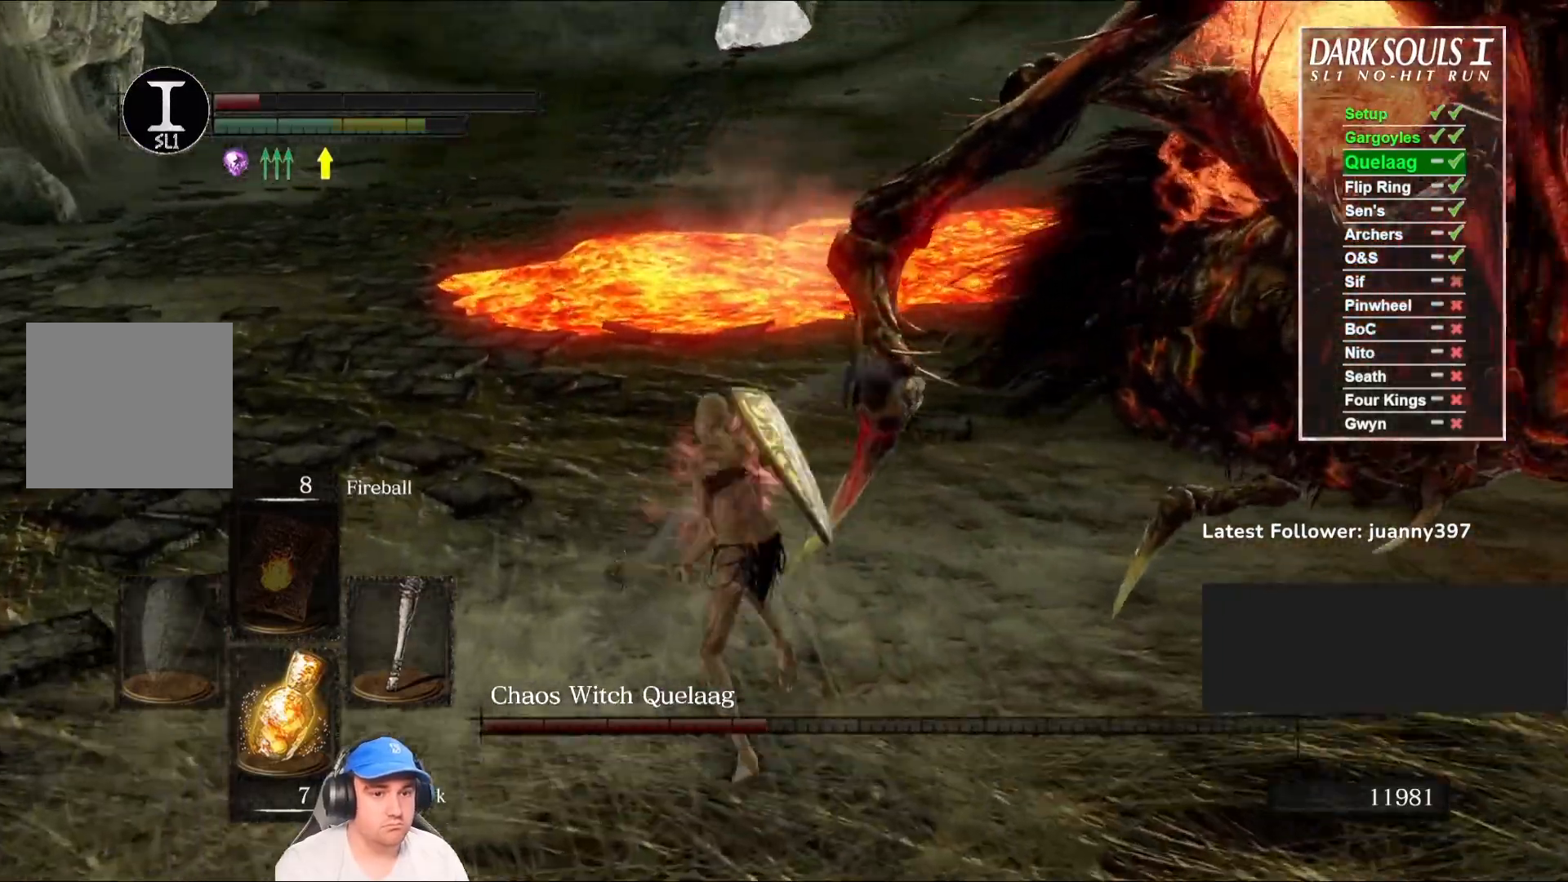
{"buttons": [], "left_stick": "down", "right_stick": "center", "events": [[200, "left_stick", "down-left"], [233, "right_stick", "center"], [400, "B", "down"], [500, "B", "up"], [500, "left_stick", "down"]]}
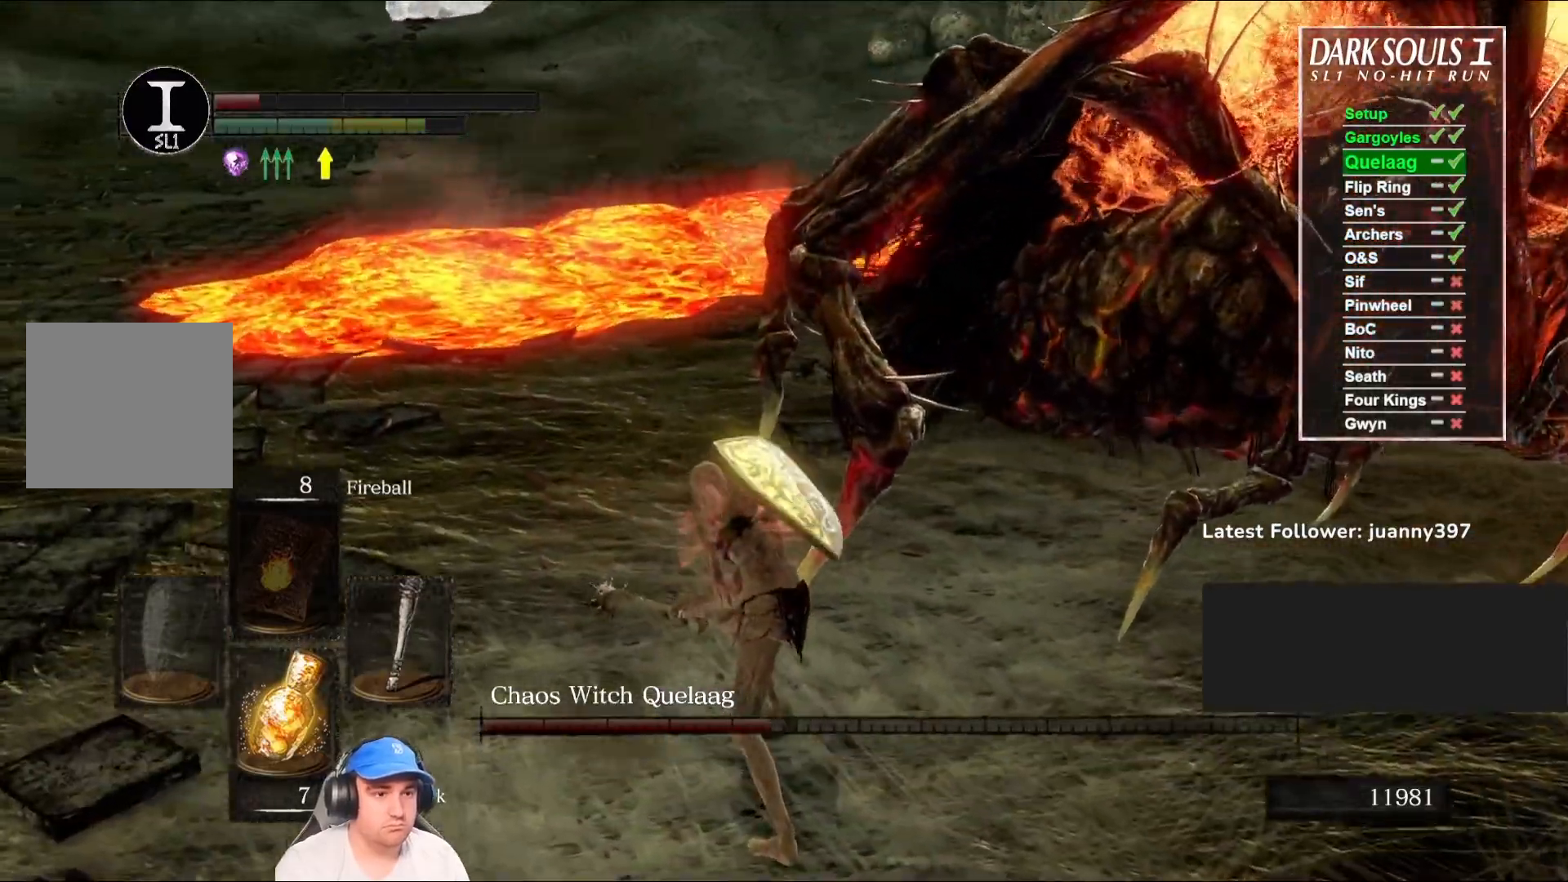
{"buttons": [], "left_stick": "down", "right_stick": "center", "events": [[100, "B", "down"], [167, "B", "up"], [267, "B", "down"], [333, "B", "up"]]}
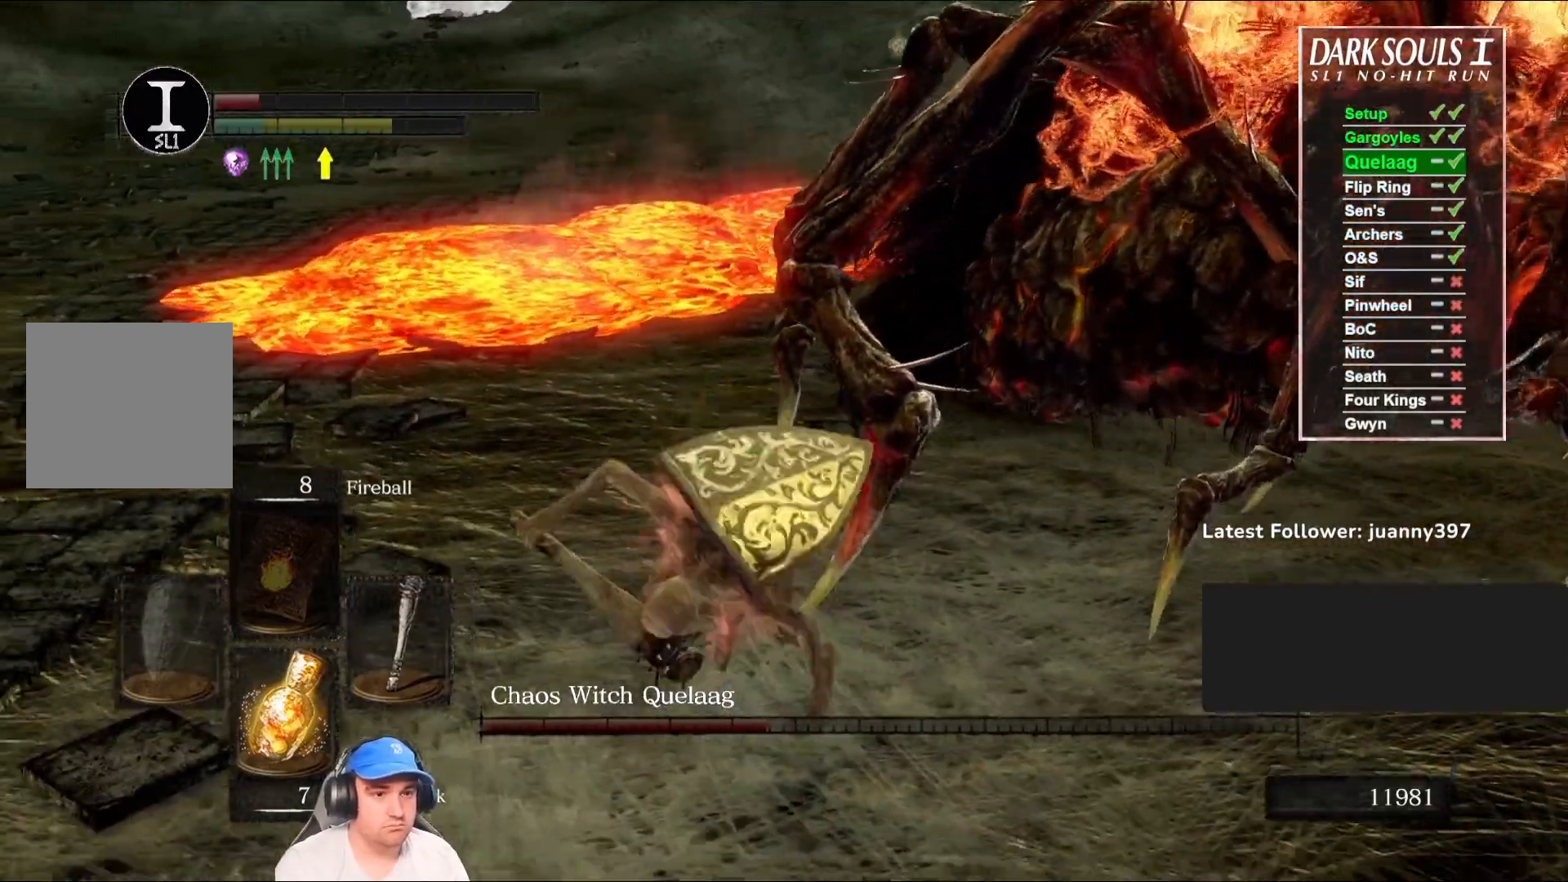
{"buttons": [], "left_stick": "down", "right_stick": "center", "events": [[300, "right_stick", "up-right"], [433, "right_stick", "center"]]}
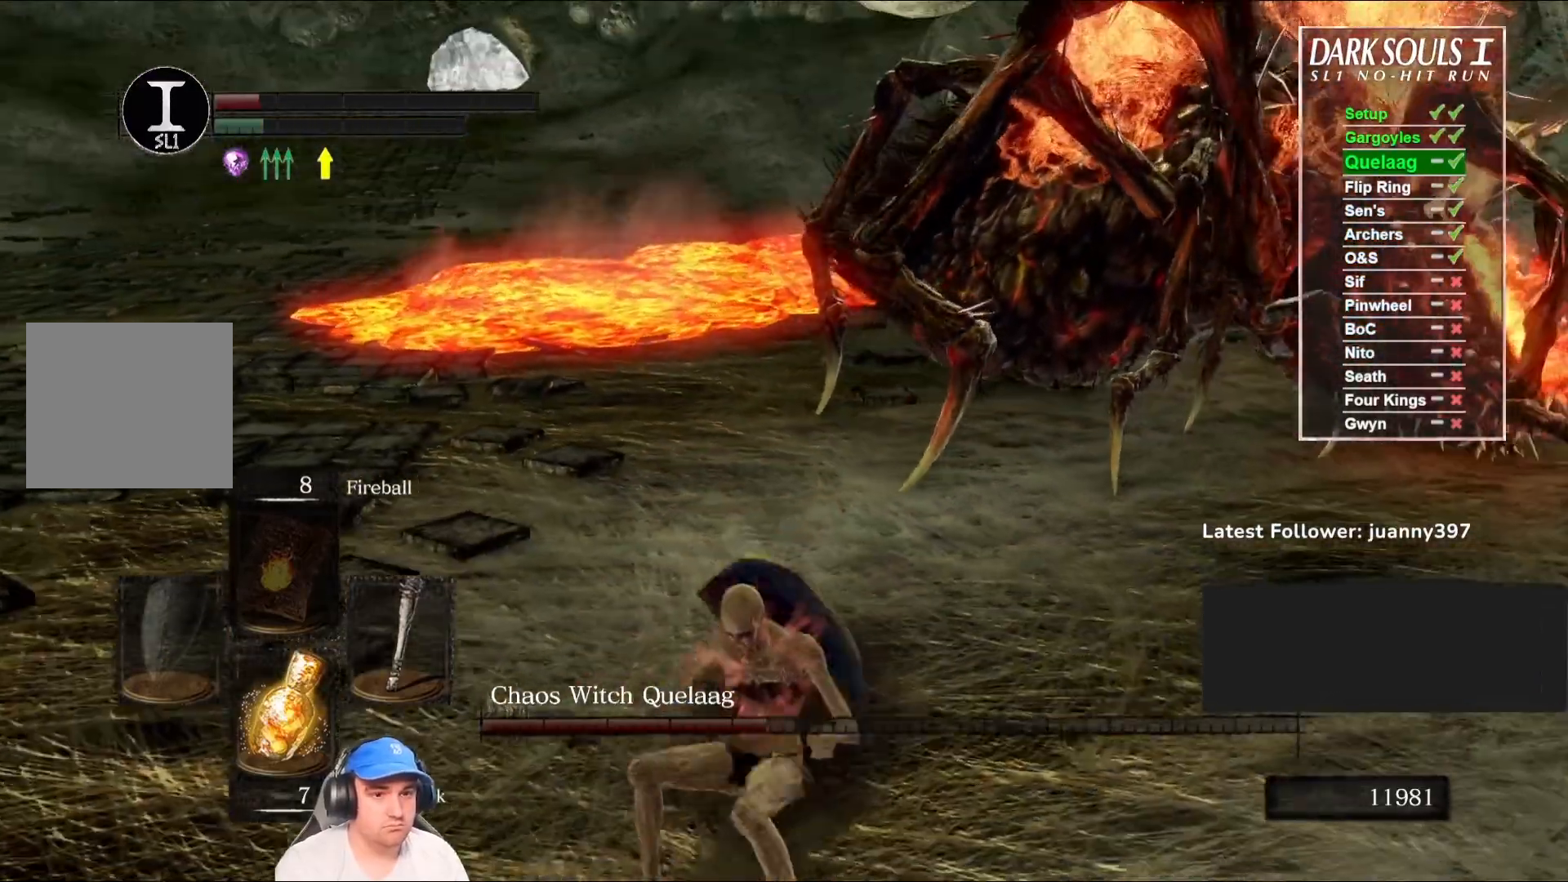
{"buttons": [], "left_stick": "down", "right_stick": "center", "events": [[233, "right_stick", "right"], [400, "right_stick", "center"]]}
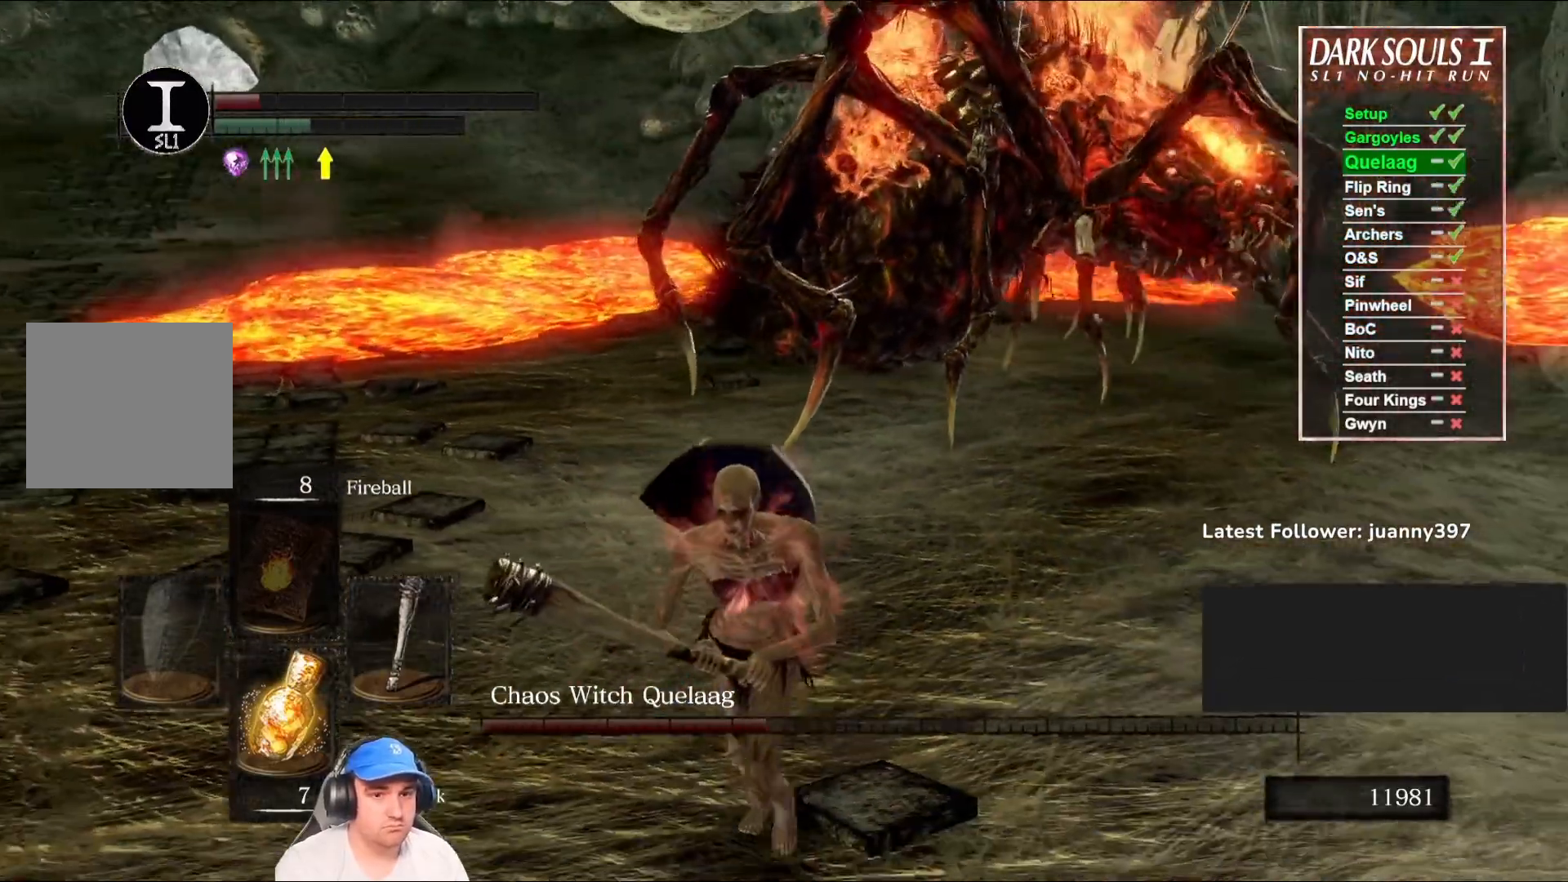
{"buttons": [], "left_stick": "down-left", "right_stick": "center", "events": [[267, "right_stick", "left"], [300, "left_stick", "down-left"], [467, "right_stick", "center"]]}
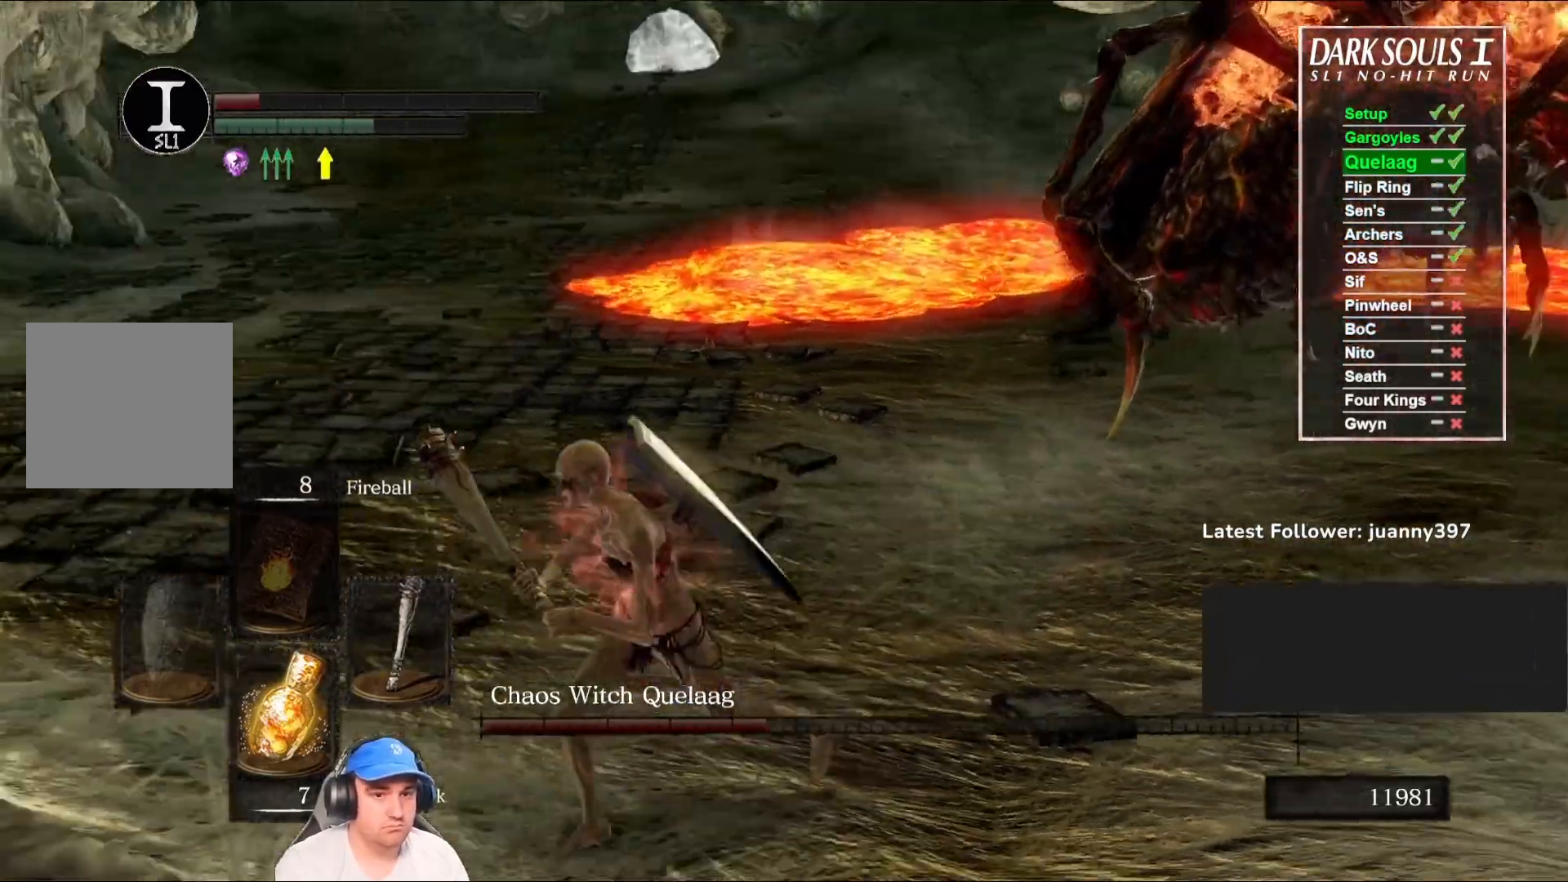
{"buttons": [], "left_stick": "up-left", "right_stick": "center", "events": [[133, "left_stick", "left"], [233, "right_stick", "left"], [433, "right_stick", "center"], [467, "left_stick", "up-left"]]}
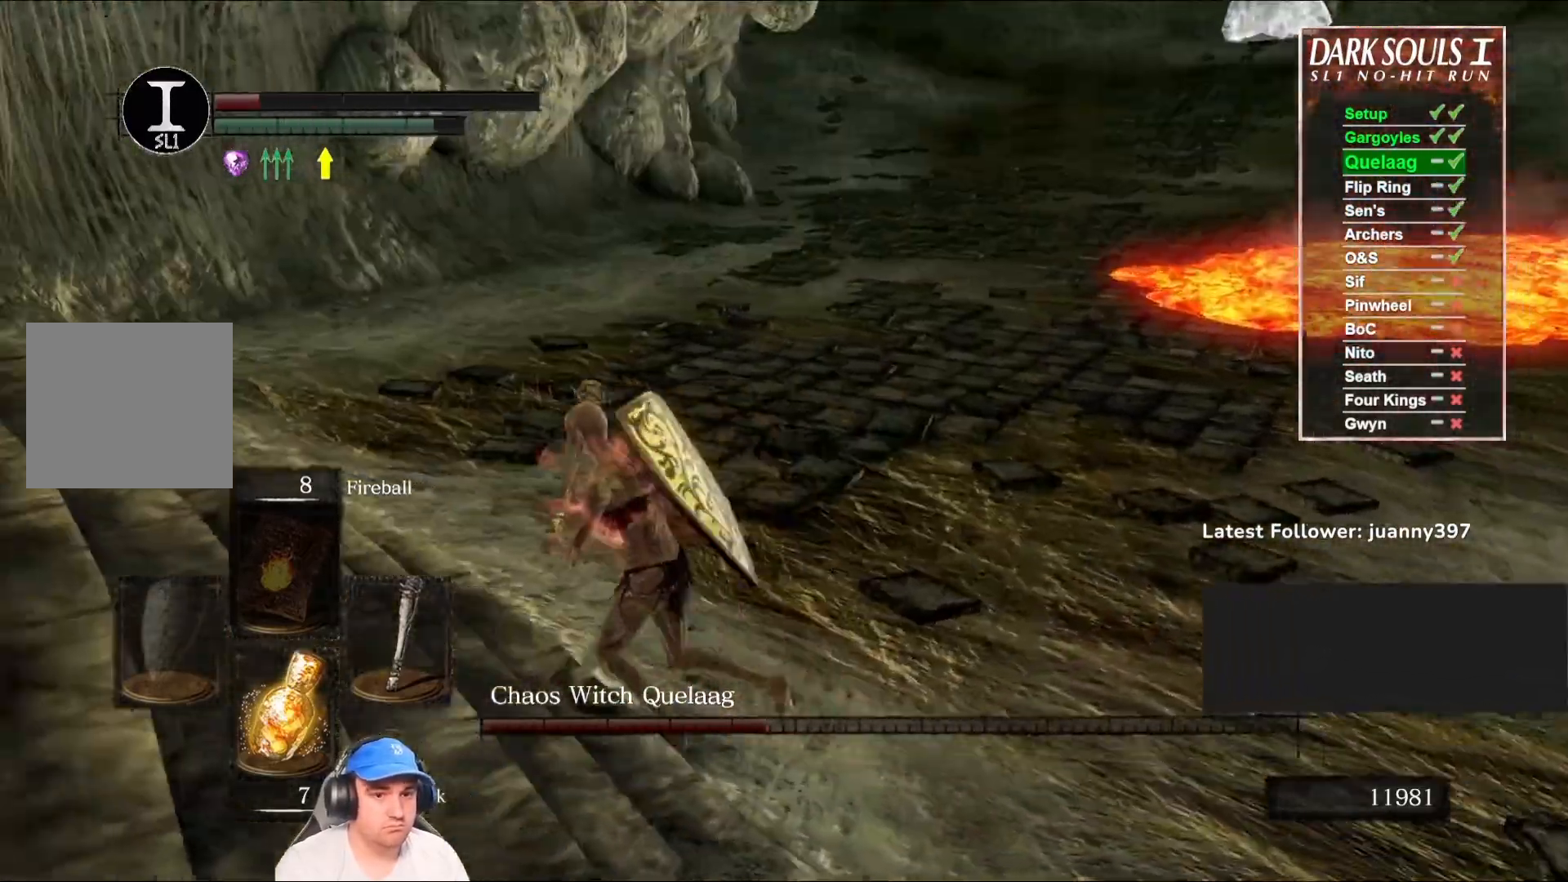
{"buttons": [], "left_stick": "up-left", "right_stick": "right", "events": [[167, "right_stick", "right"]]}
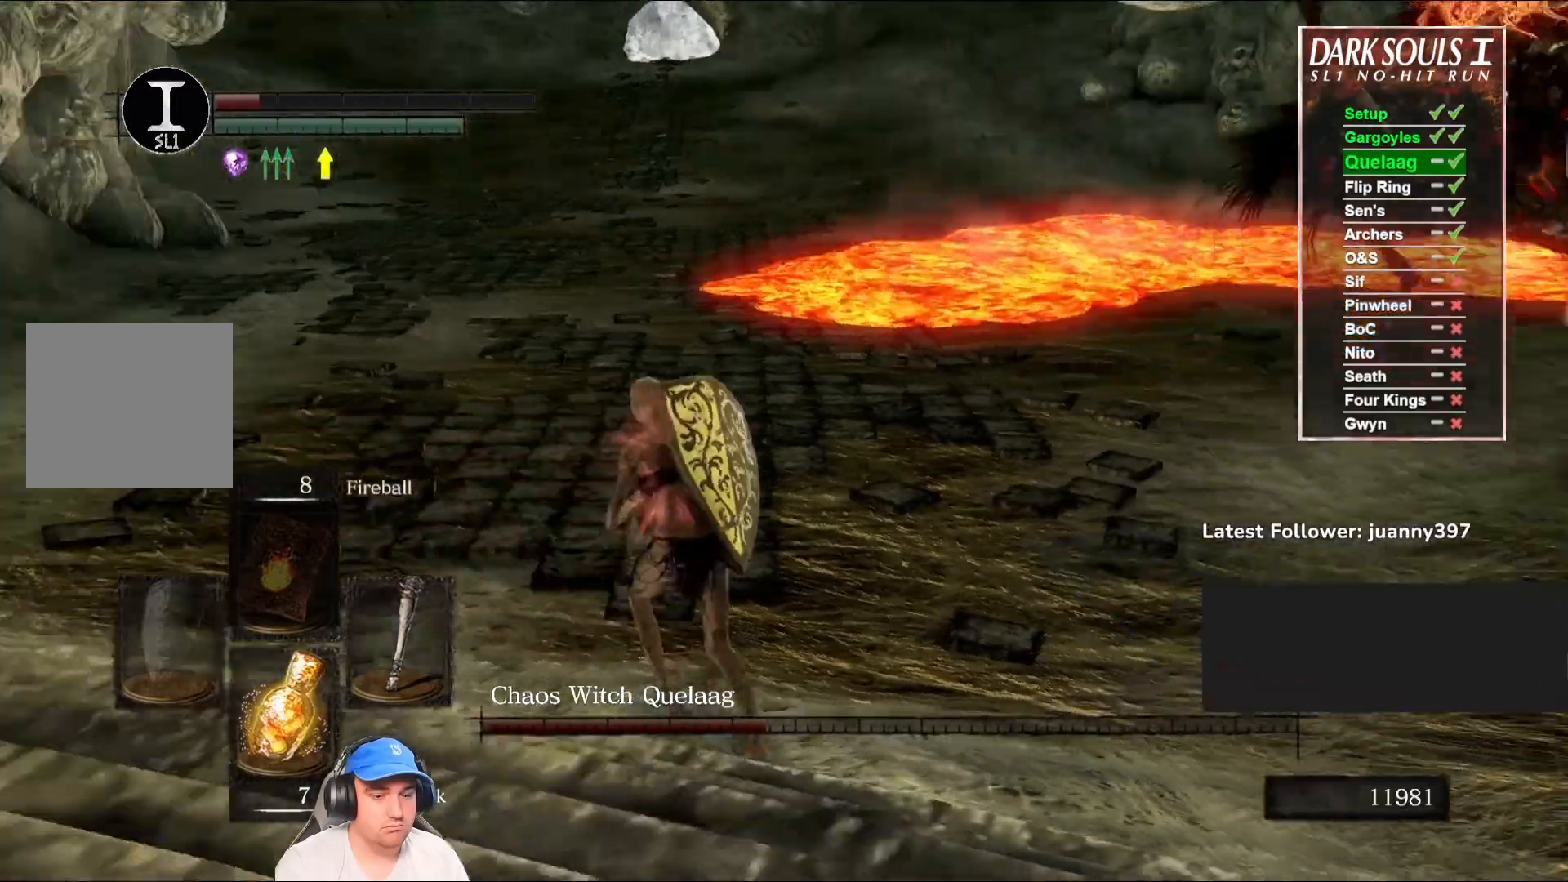
{"buttons": [], "left_stick": "left", "right_stick": "right", "events": [[100, "left_stick", "left"], [167, "right_stick", "center"], [333, "right_stick", "right"]]}
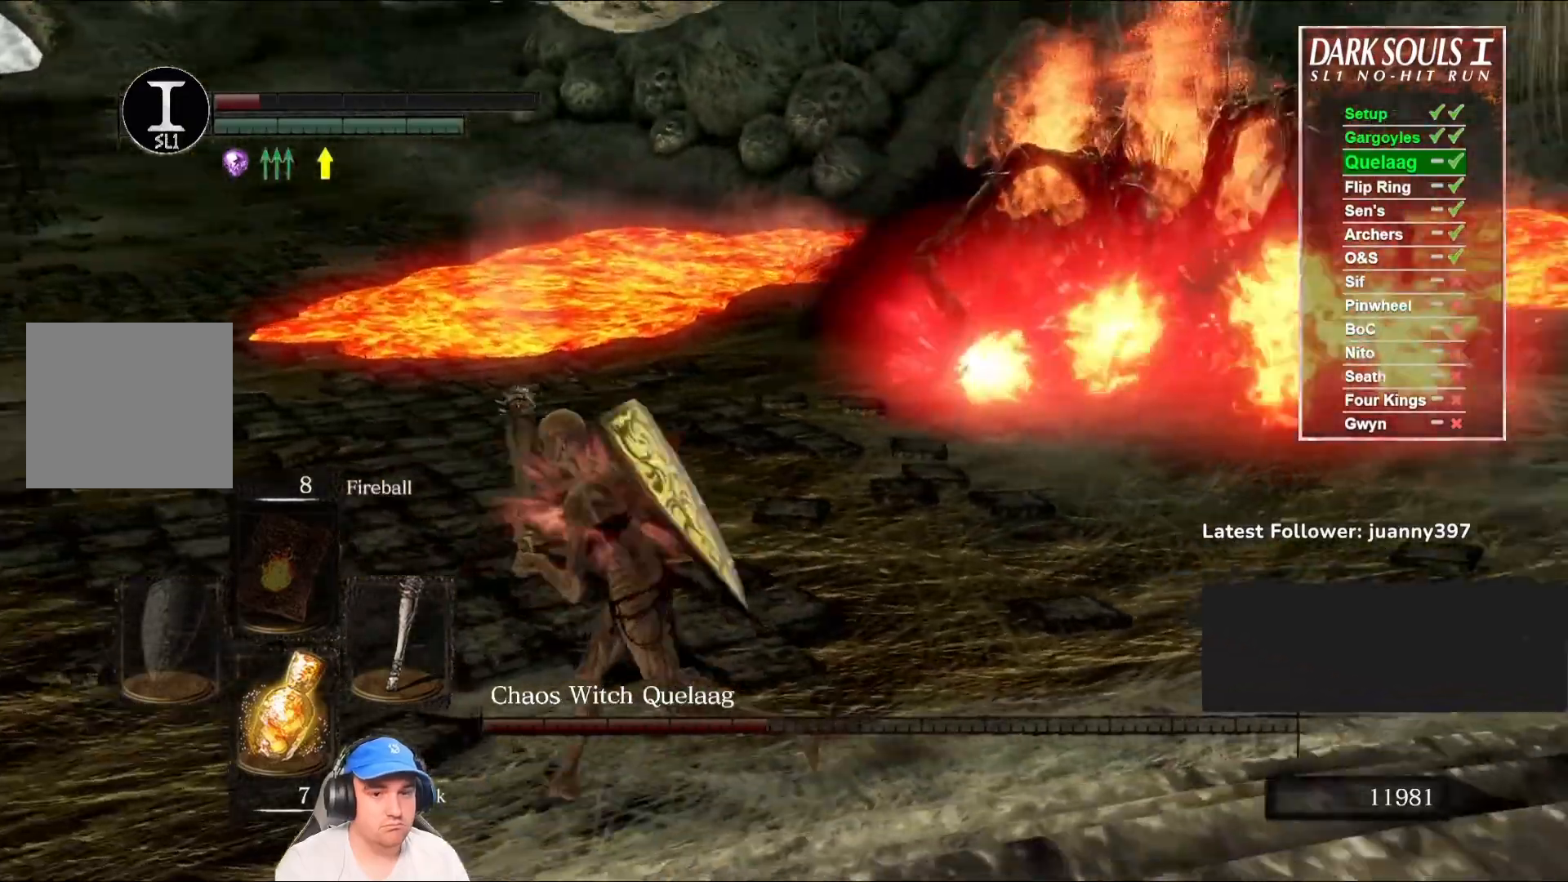
{"buttons": [], "left_stick": "up-right", "right_stick": "center", "events": [[33, "left_stick", "up-left"], [233, "right_stick", "center"], [267, "left_stick", "up"], [467, "left_stick", "up-right"]]}
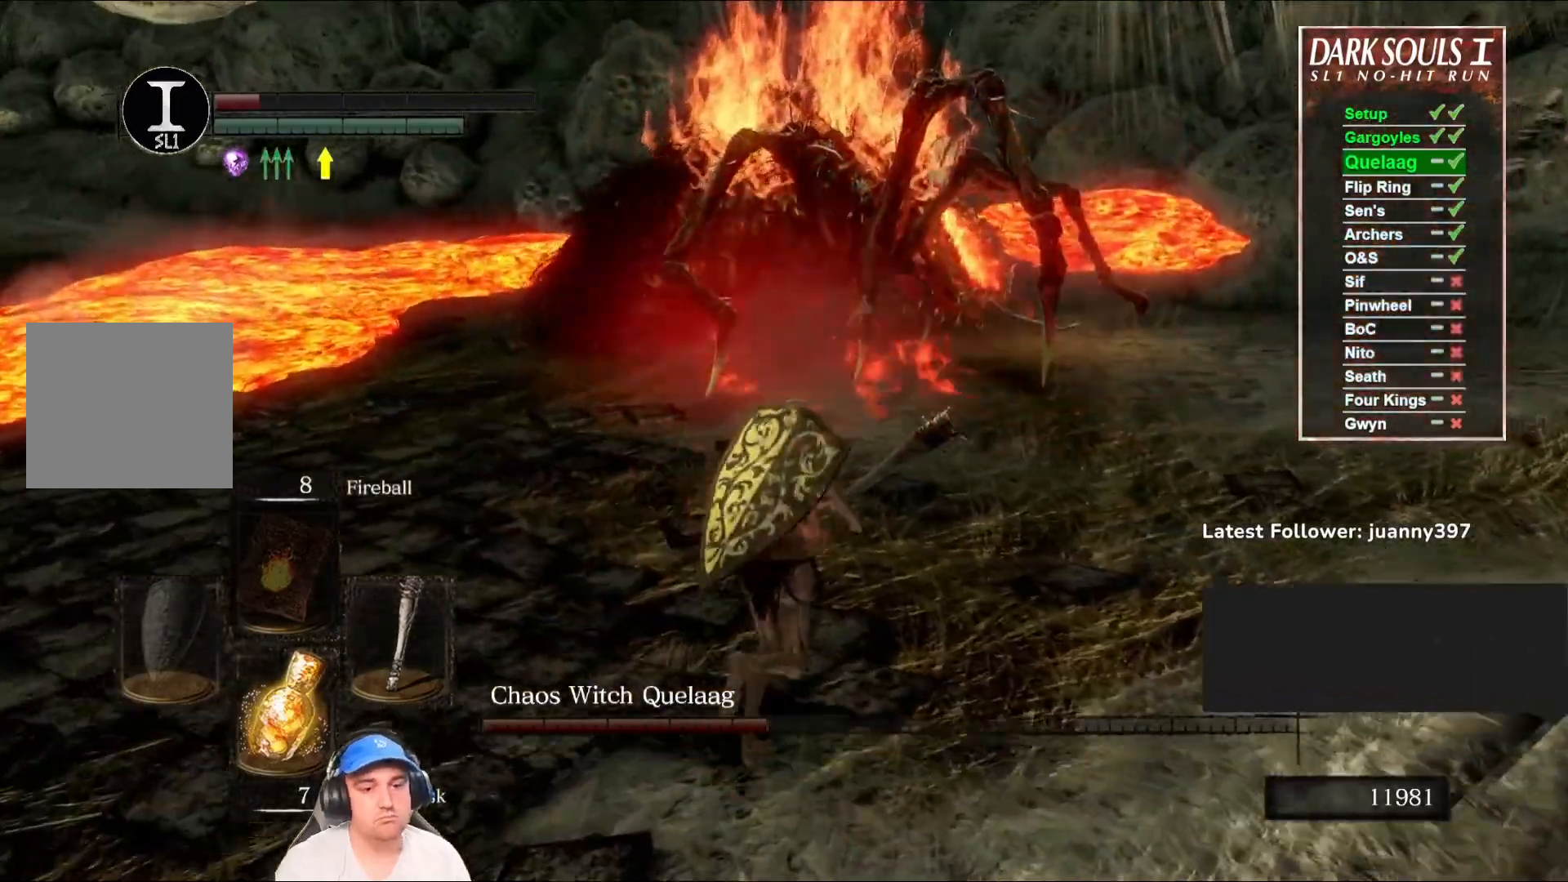
{"buttons": [], "left_stick": "up-right", "right_stick": "left", "events": [[67, "R2", "down"], [133, "R2", "up"], [467, "right_stick", "left"]]}
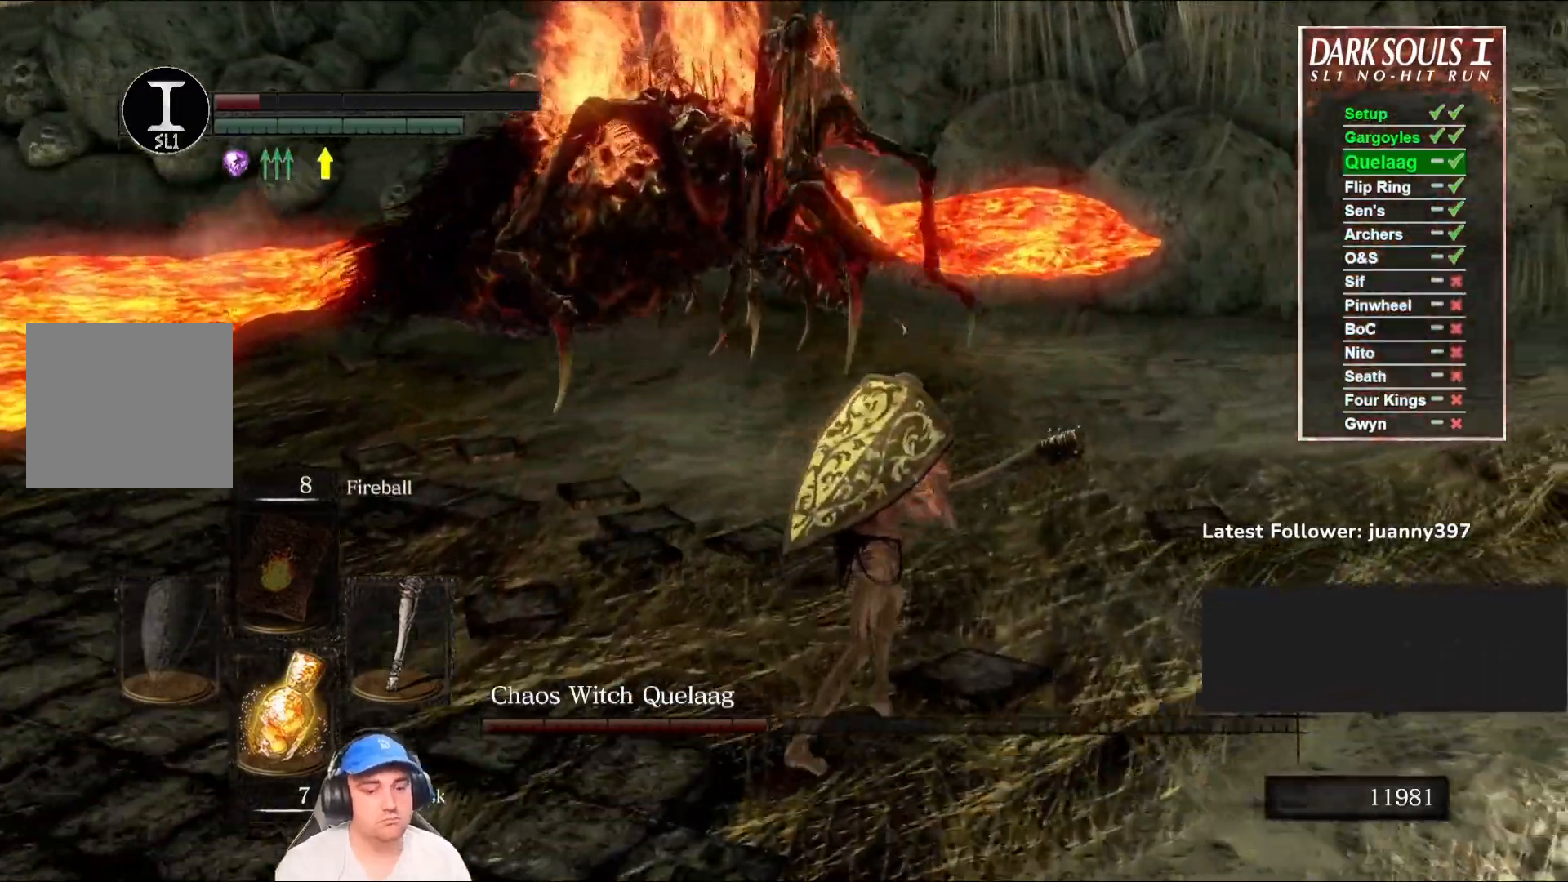
{"buttons": [], "left_stick": "down-left", "right_stick": "center", "events": [[133, "left_stick", "right"], [133, "right_stick", "center"], [233, "left_stick", "down-right"], [333, "left_stick", "down"], [500, "left_stick", "down-left"]]}
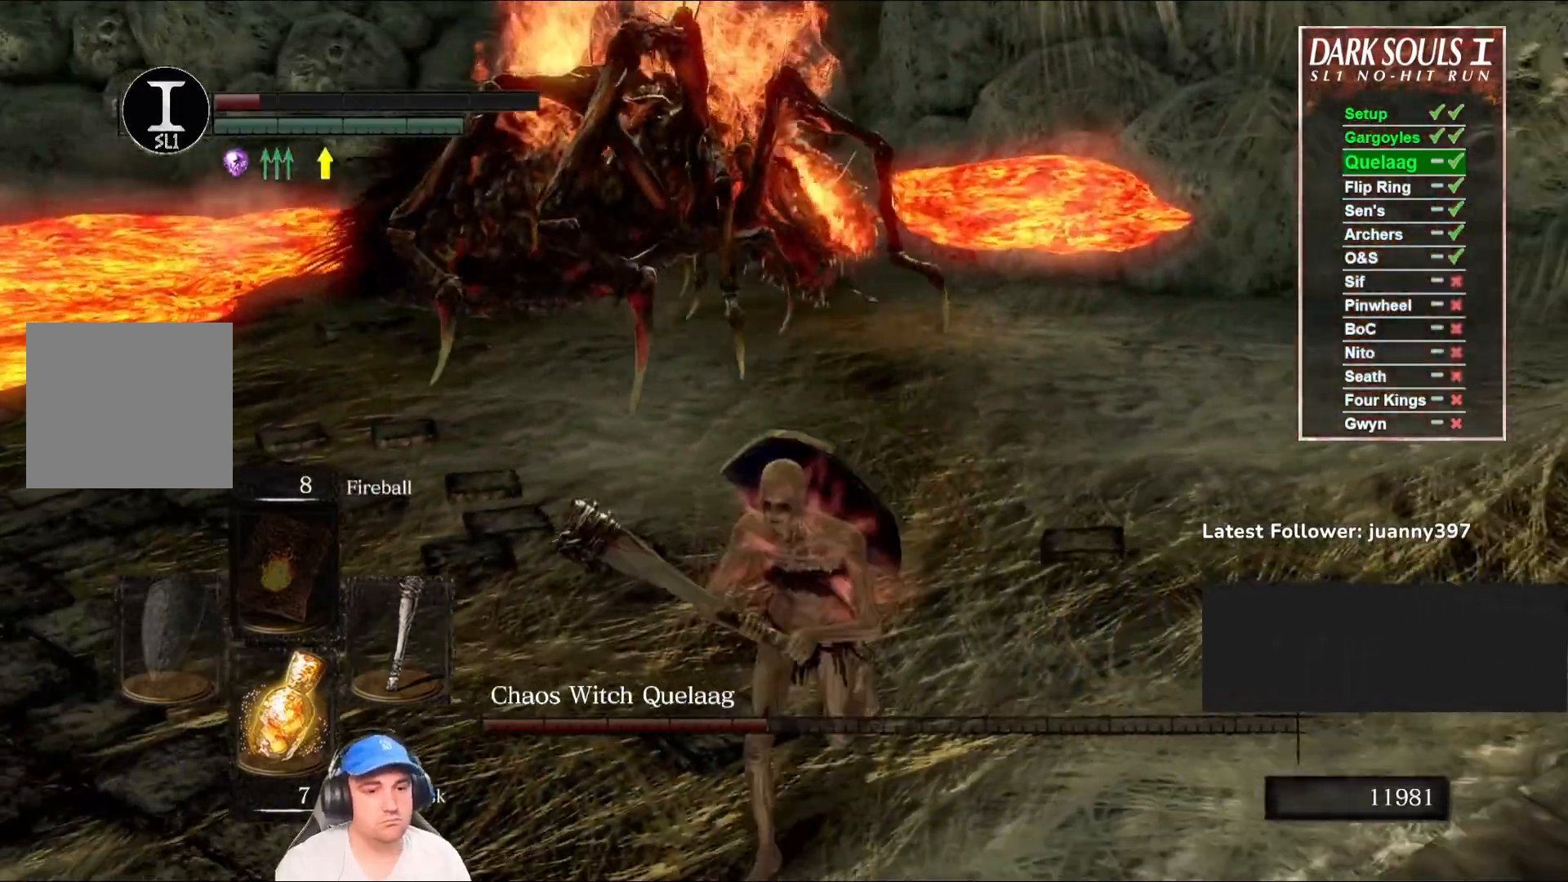
{"buttons": [], "left_stick": "up", "right_stick": "center", "events": [[67, "right_stick", "left"], [267, "left_stick", "left"], [267, "right_stick", "center"], [367, "left_stick", "up-left"], [500, "left_stick", "up"]]}
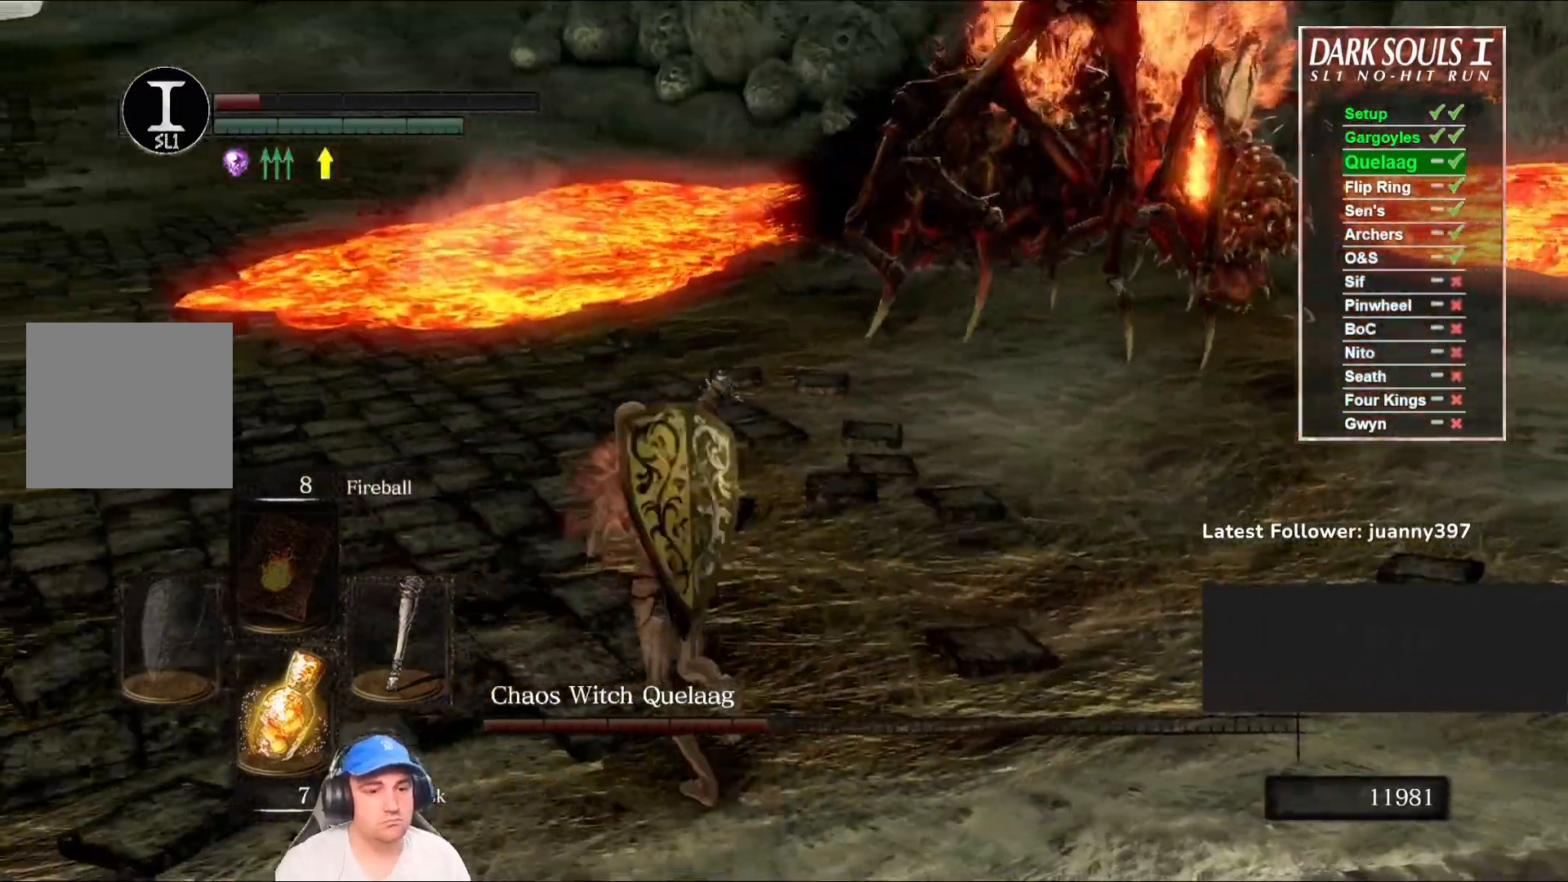
{"buttons": [], "left_stick": "right", "right_stick": "center", "events": [[100, "right_stick", "right"], [233, "left_stick", "up-right"], [233, "right_stick", "center"], [467, "left_stick", "right"]]}
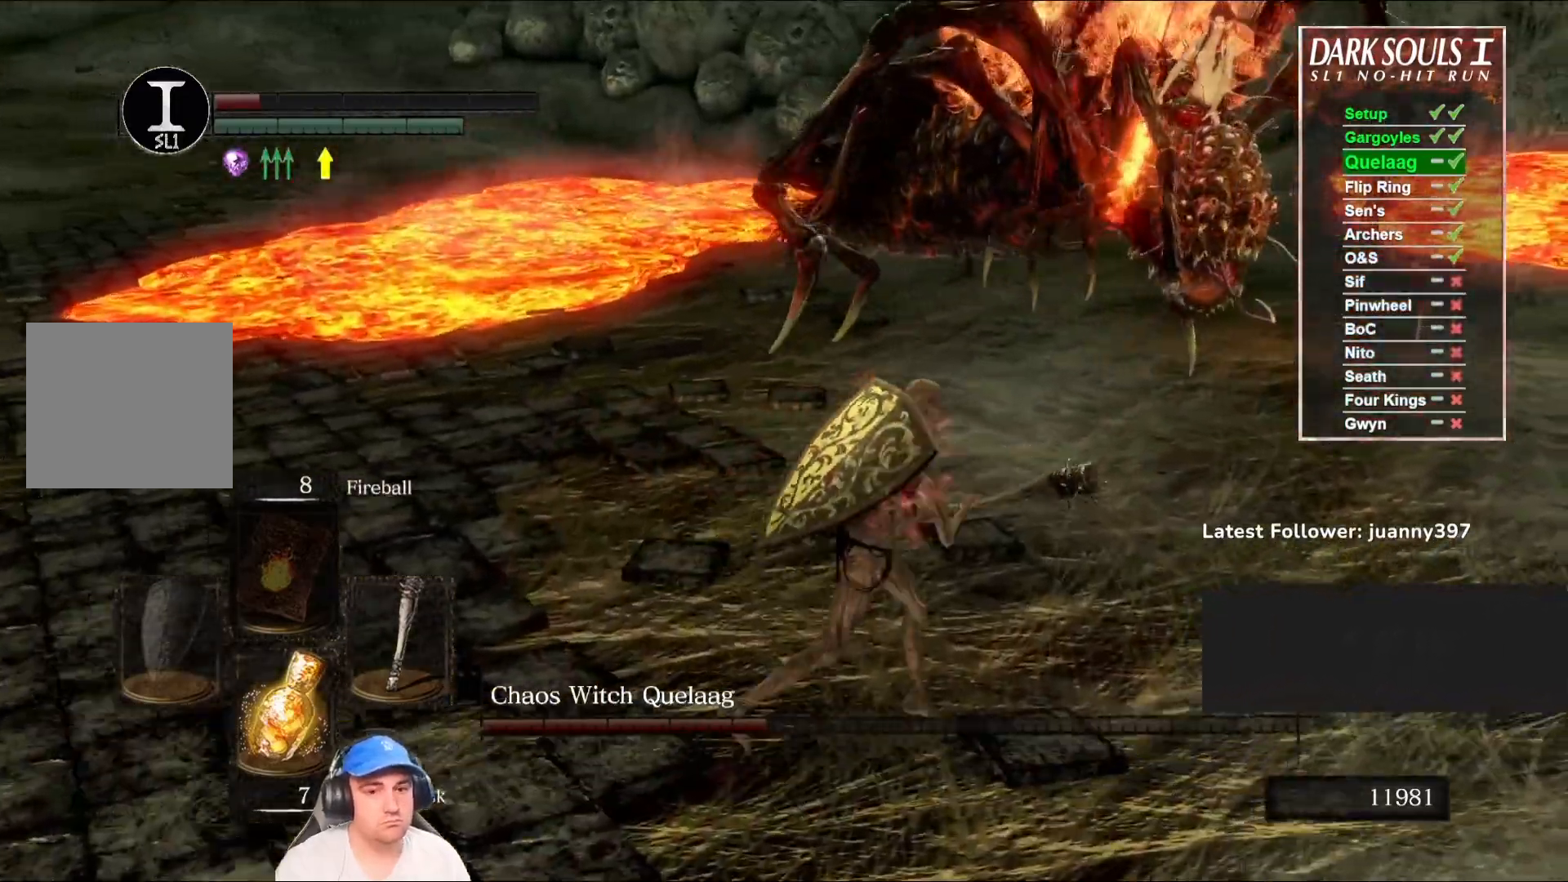
{"buttons": [], "left_stick": "down-left", "right_stick": "center", "events": [[33, "right_stick", "right"], [67, "left_stick", "down-right"], [200, "left_stick", "down"], [267, "right_stick", "center"], [367, "left_stick", "down-left"]]}
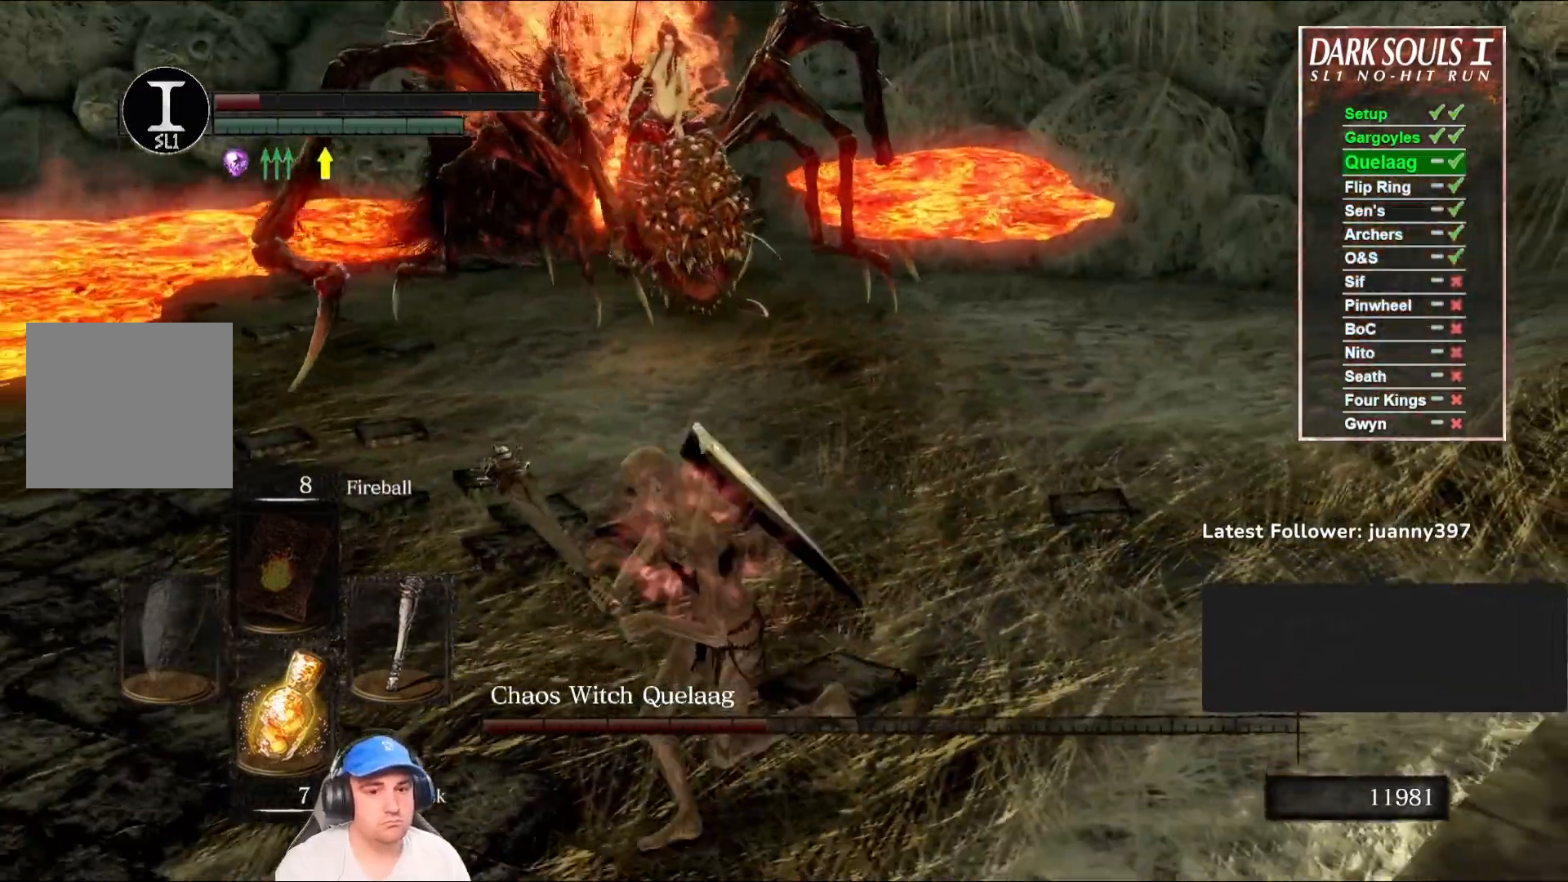
{"buttons": ["B"], "left_stick": "up-right", "right_stick": "center", "events": [[33, "B", "down"], [33, "left_stick", "left"], [167, "left_stick", "up-left"], [333, "left_stick", "up"], [467, "left_stick", "up-right"]]}
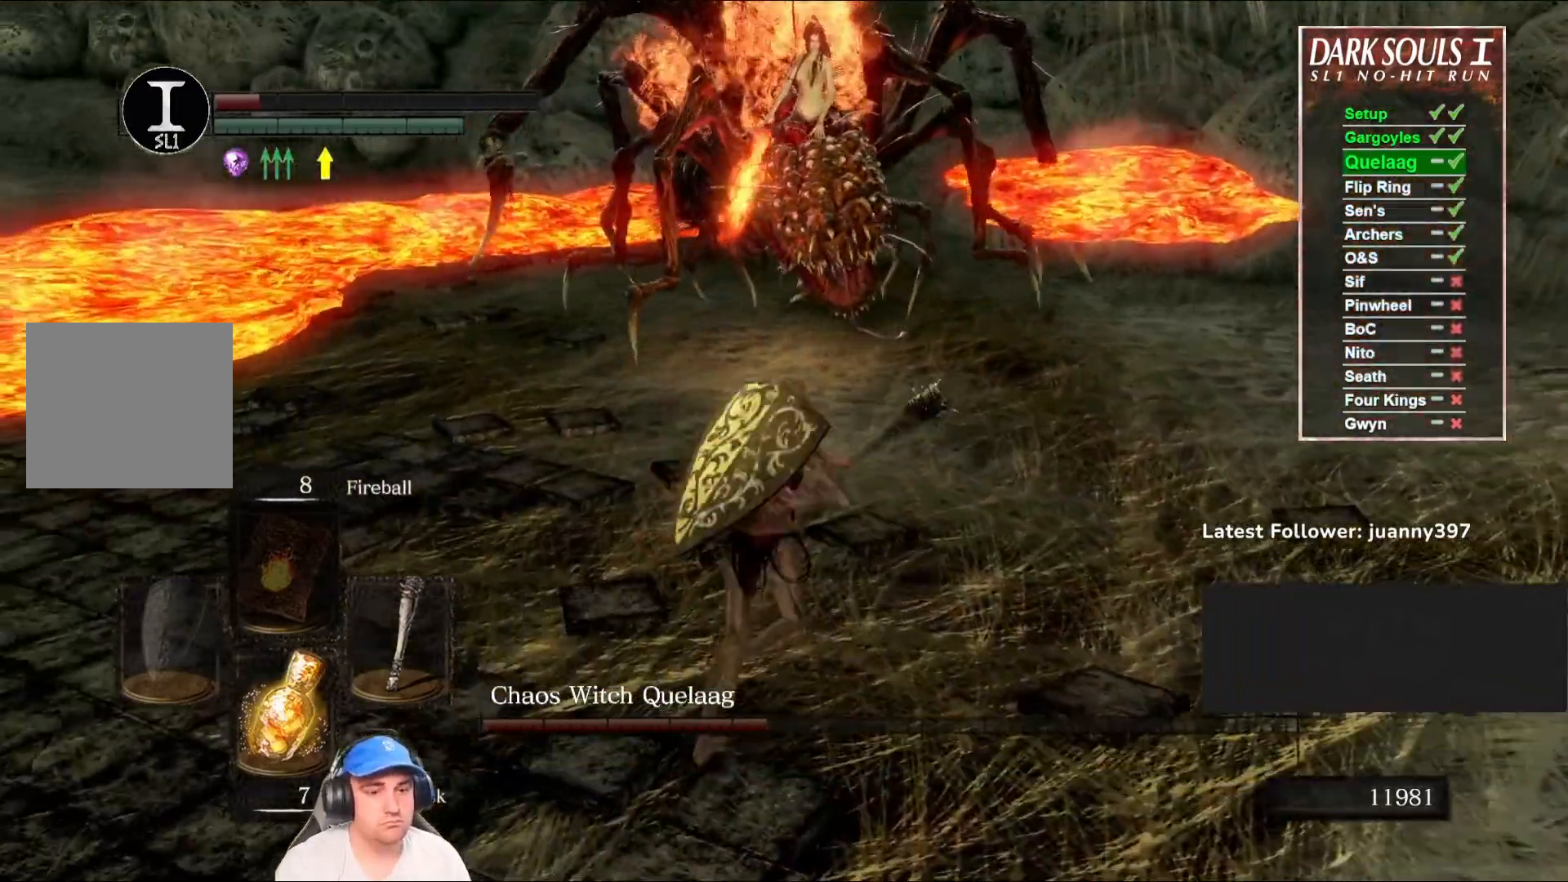
{"buttons": [], "left_stick": "up-left", "right_stick": "center"}
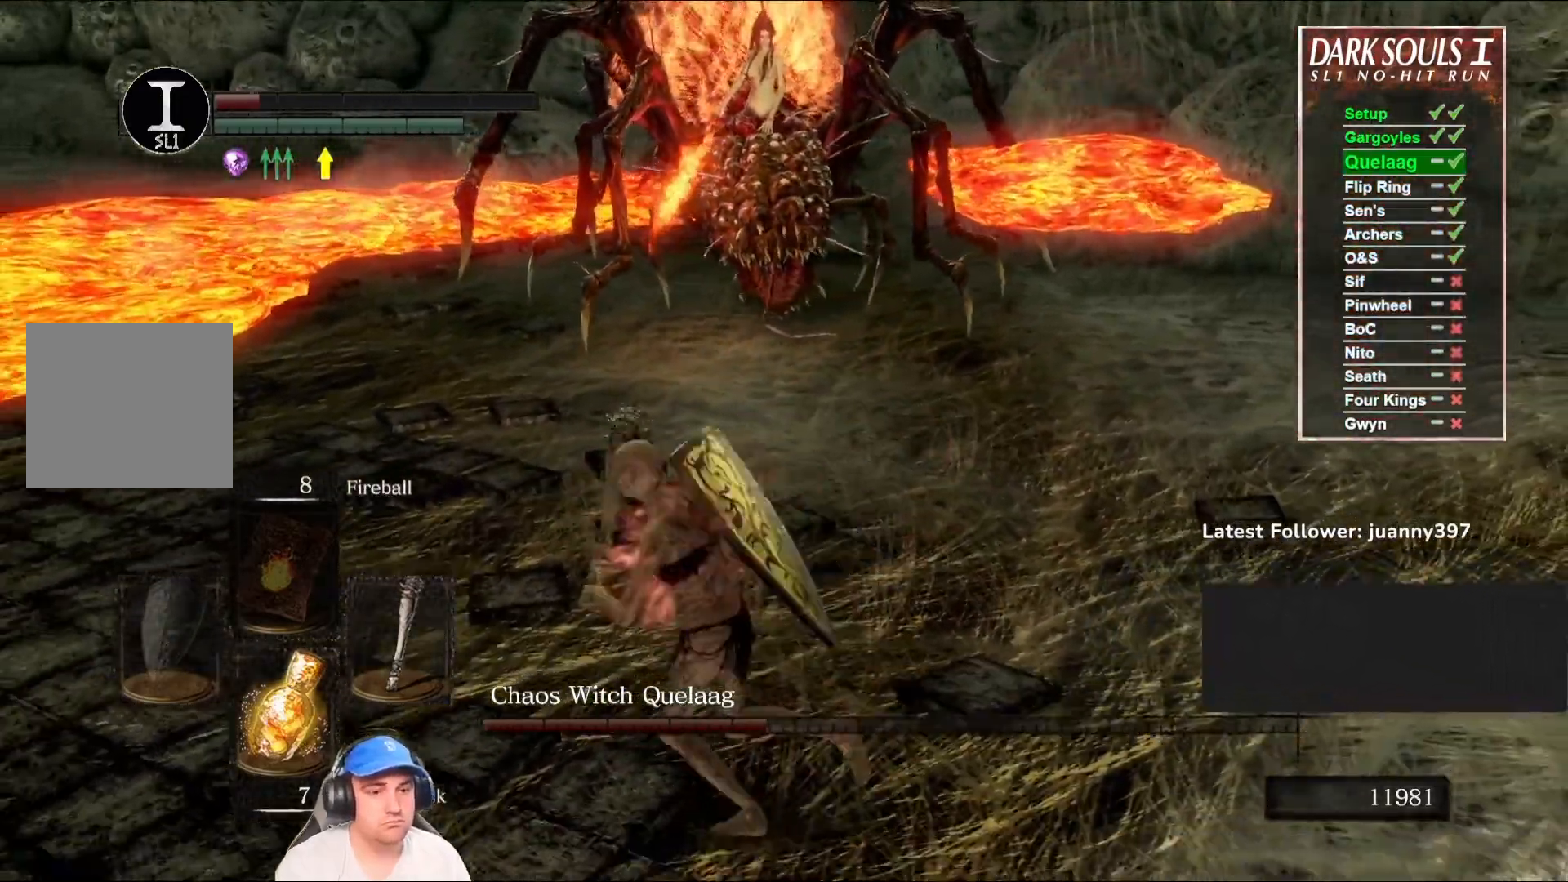
{"buttons": ["B"], "left_stick": "right", "right_stick": "center", "events": [[33, "B", "down"], [67, "left_stick", "up"], [367, "left_stick", "up-right"], [467, "left_stick", "right"]]}
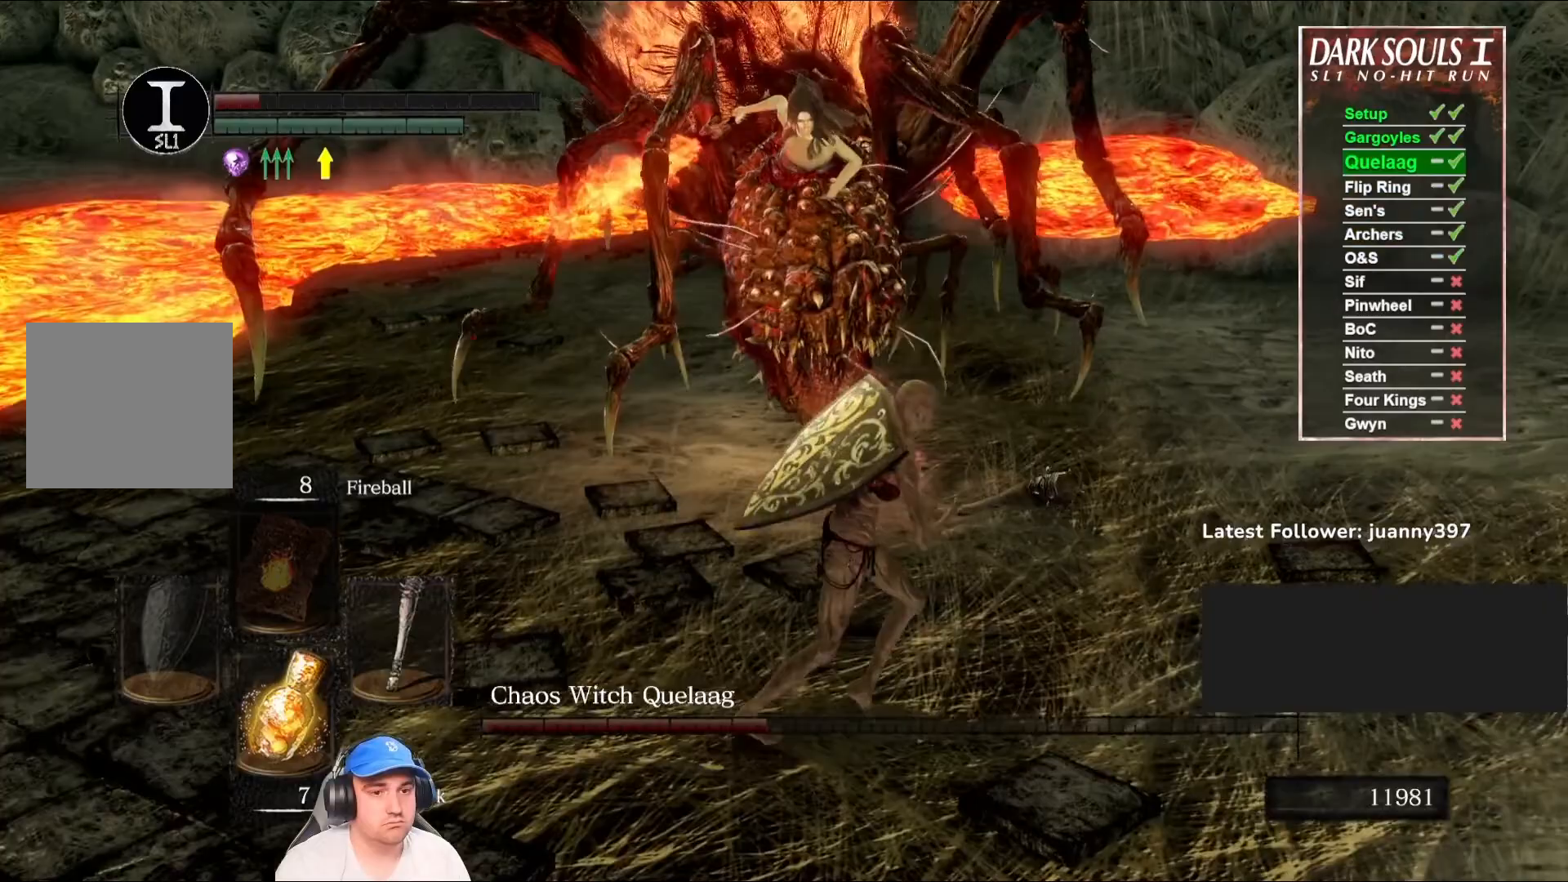
{"buttons": ["B"], "left_stick": "down-left", "right_stick": "center", "events": [[33, "left_stick", "down-right"], [133, "left_stick", "down"], [300, "left_stick", "down-left"]]}
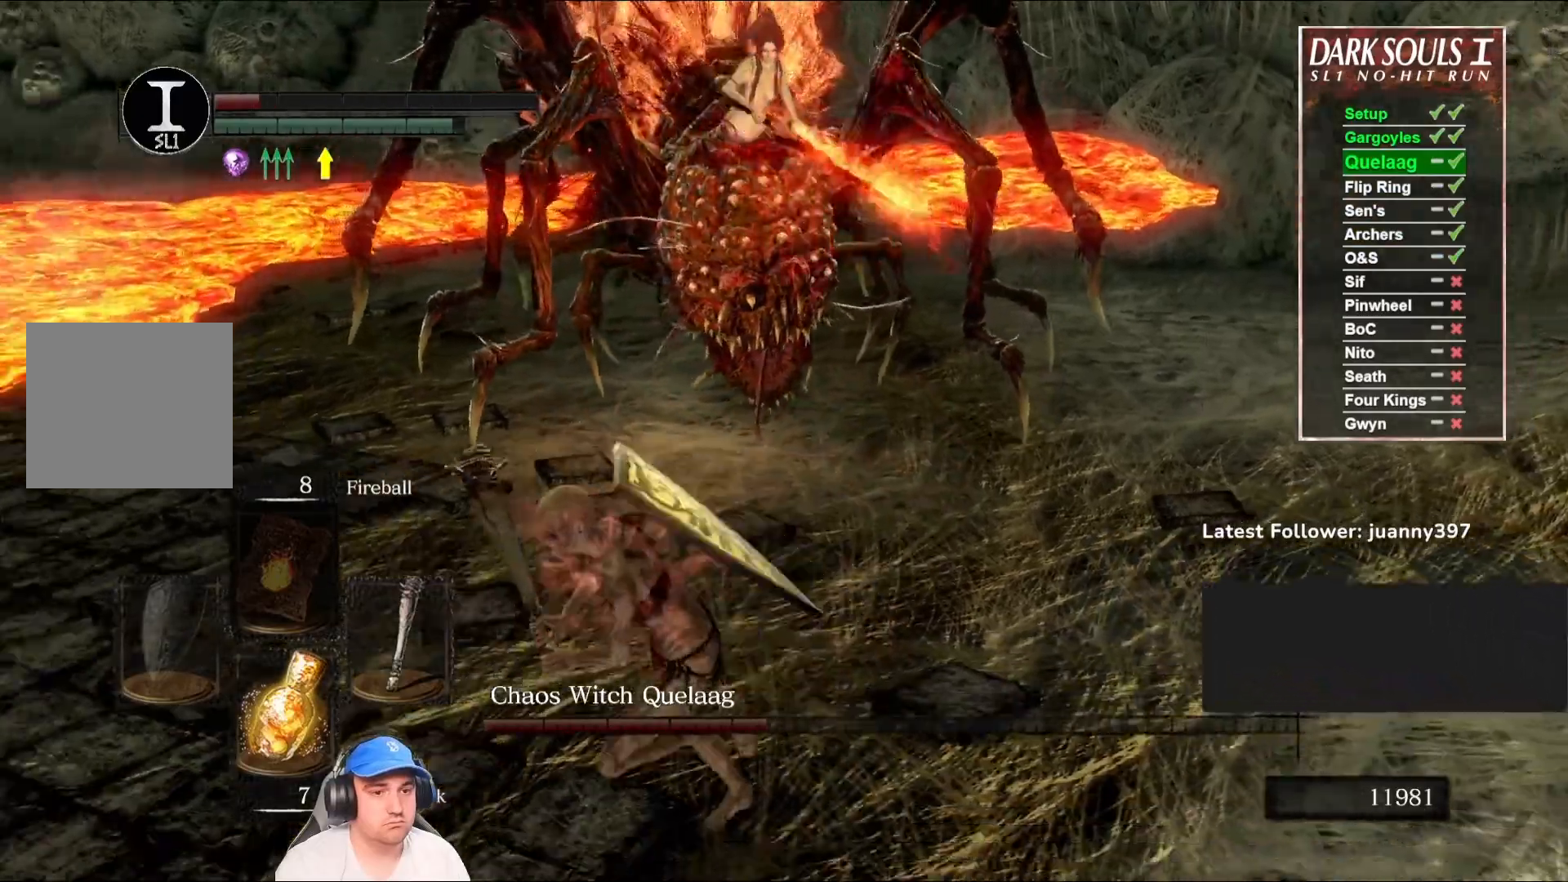
{"buttons": ["B"], "left_stick": "down-left", "right_stick": "center", "events": [[300, "right_stick", "left"], [467, "right_stick", "center"]]}
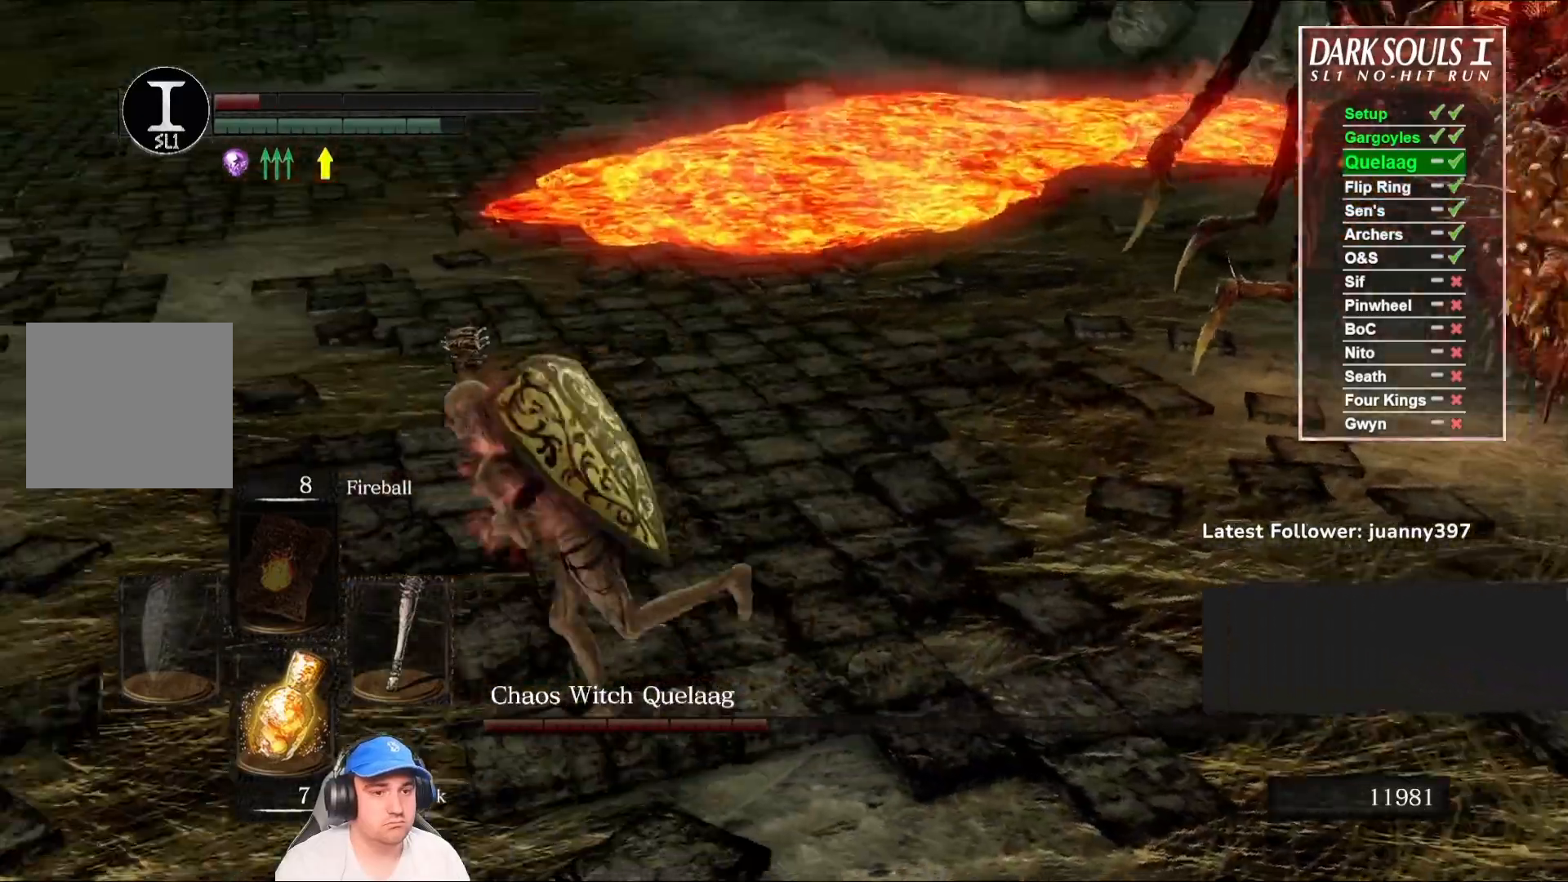
{"buttons": [], "left_stick": "down-left", "right_stick": "right", "events": [[67, "right_stick", "right"], [300, "B", "up"]]}
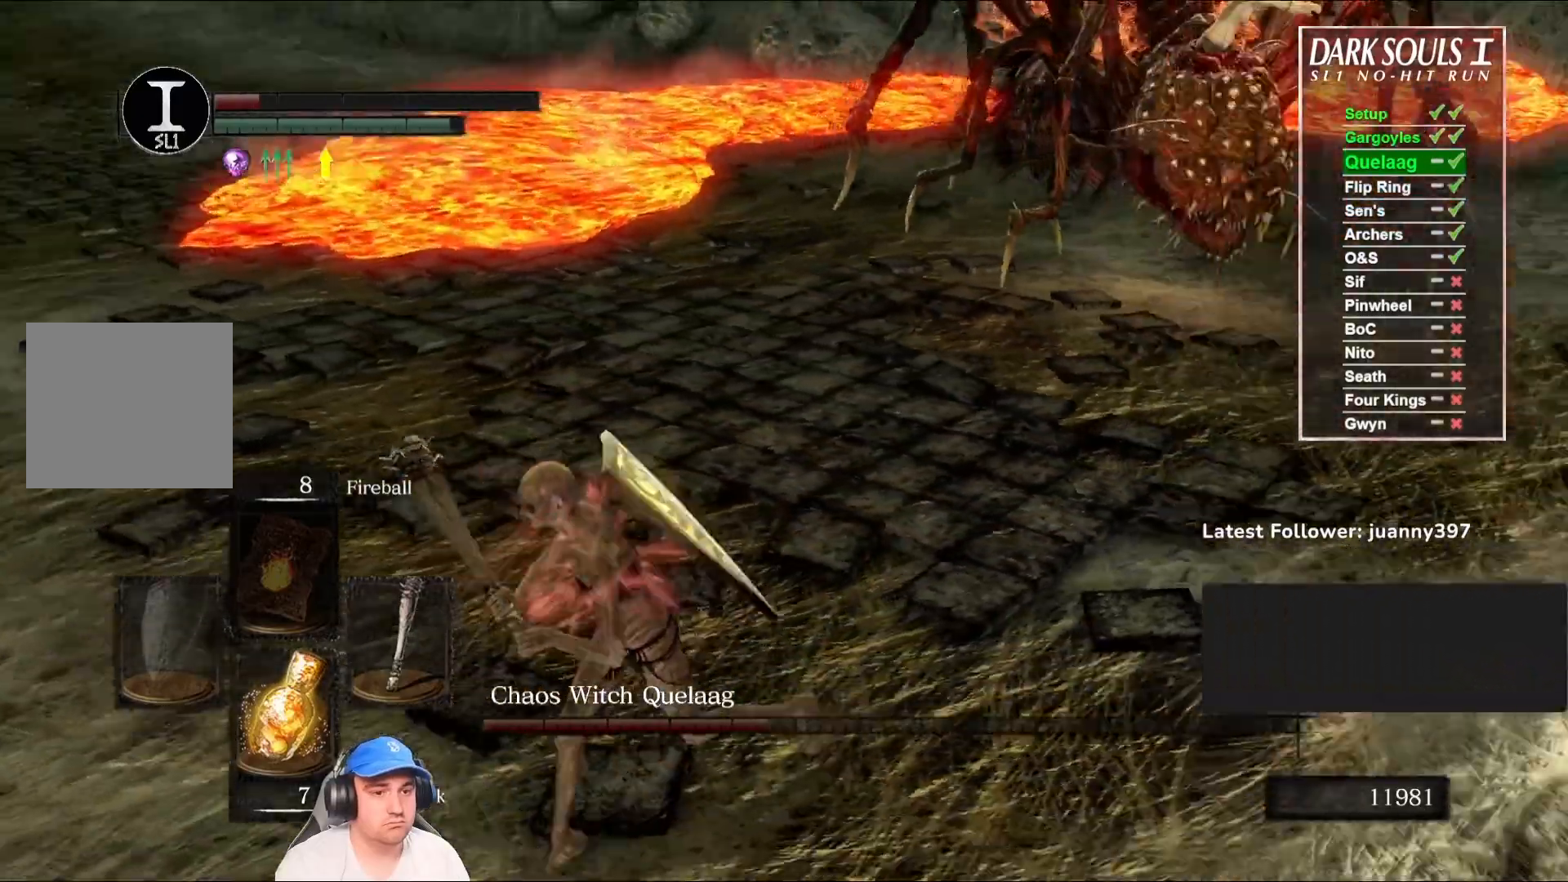
{"buttons": ["B"], "left_stick": "down-right", "right_stick": "center", "events": [[33, "right_stick", "center"], [333, "left_stick", "down"], [367, "right_stick", "up-right"], [400, "B", "down"], [500, "left_stick", "down-right"], [500, "right_stick", "center"]]}
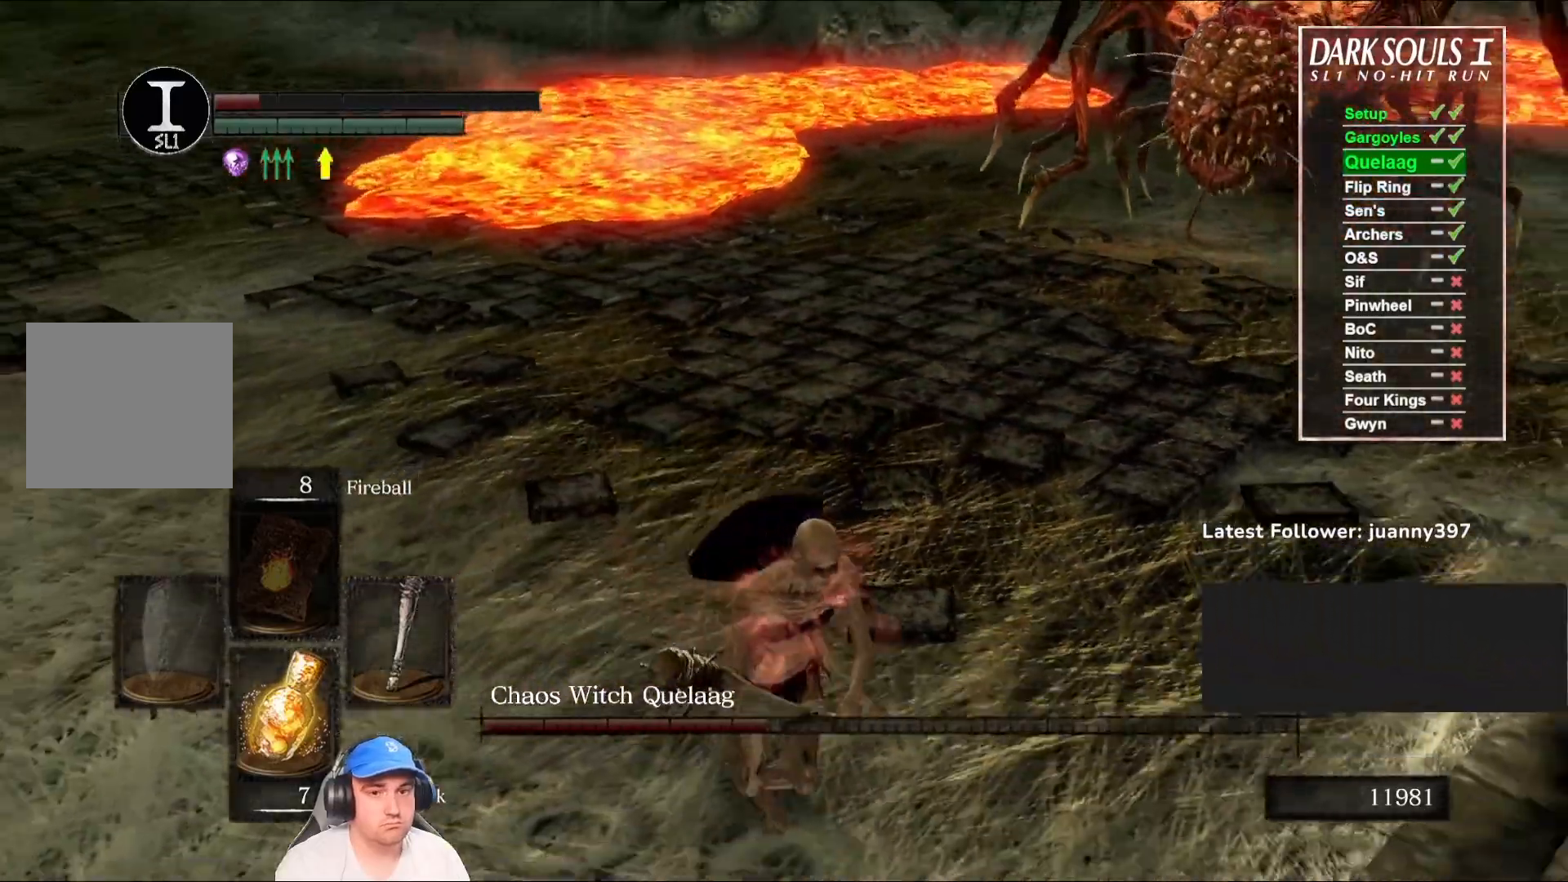
{"buttons": [], "left_stick": "down-right", "right_stick": "center", "events": [[433, "B", "up"]]}
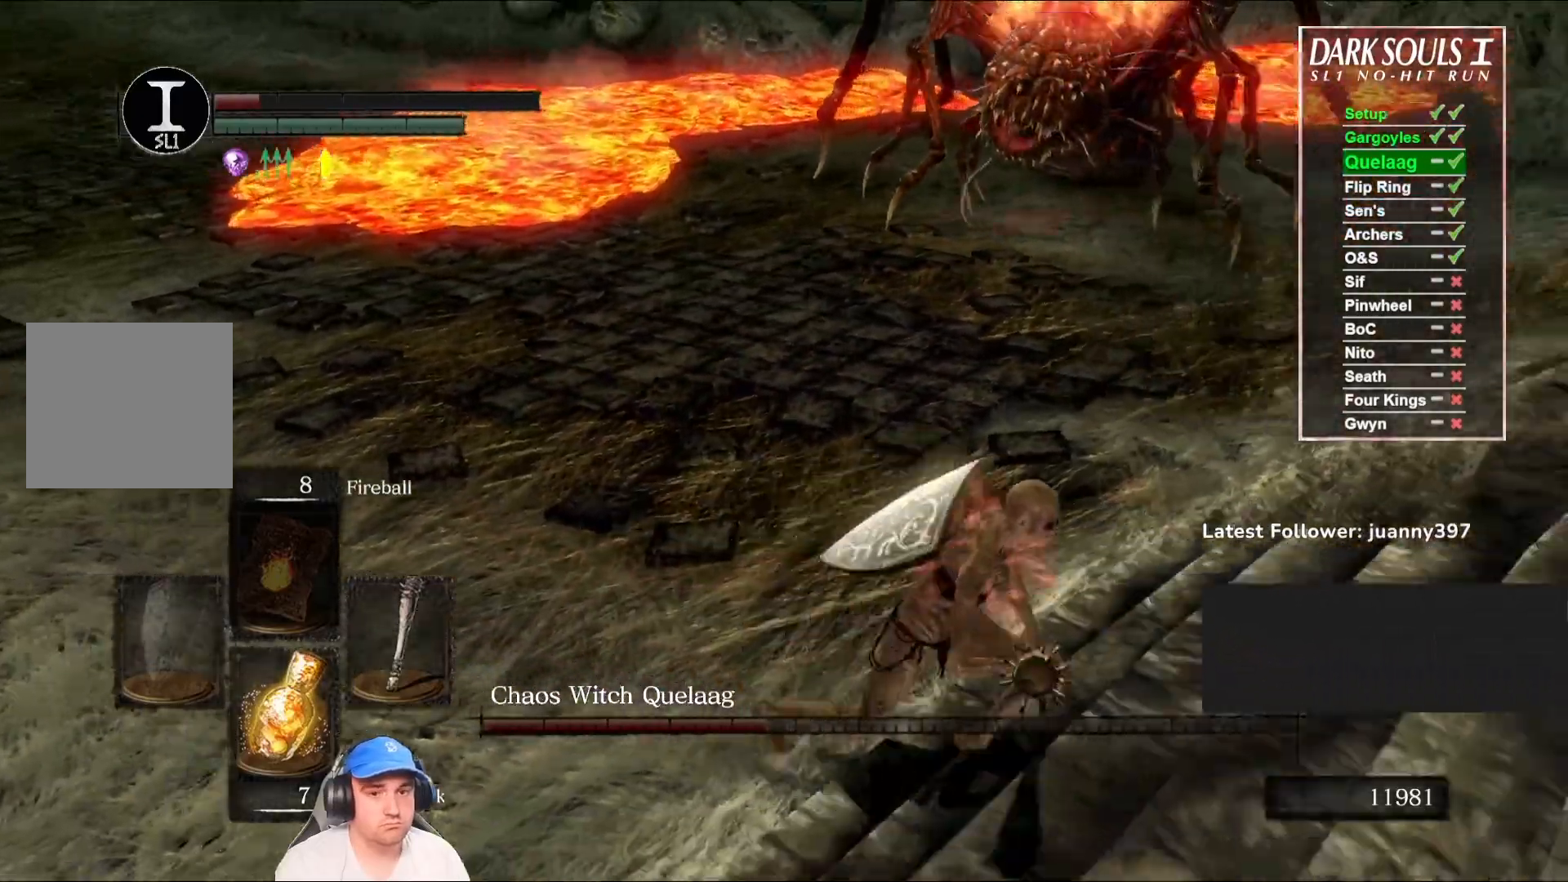
{"buttons": [], "left_stick": "right", "right_stick": "center", "events": [[167, "B", "down"], [200, "left_stick", "right"], [267, "B", "up"]]}
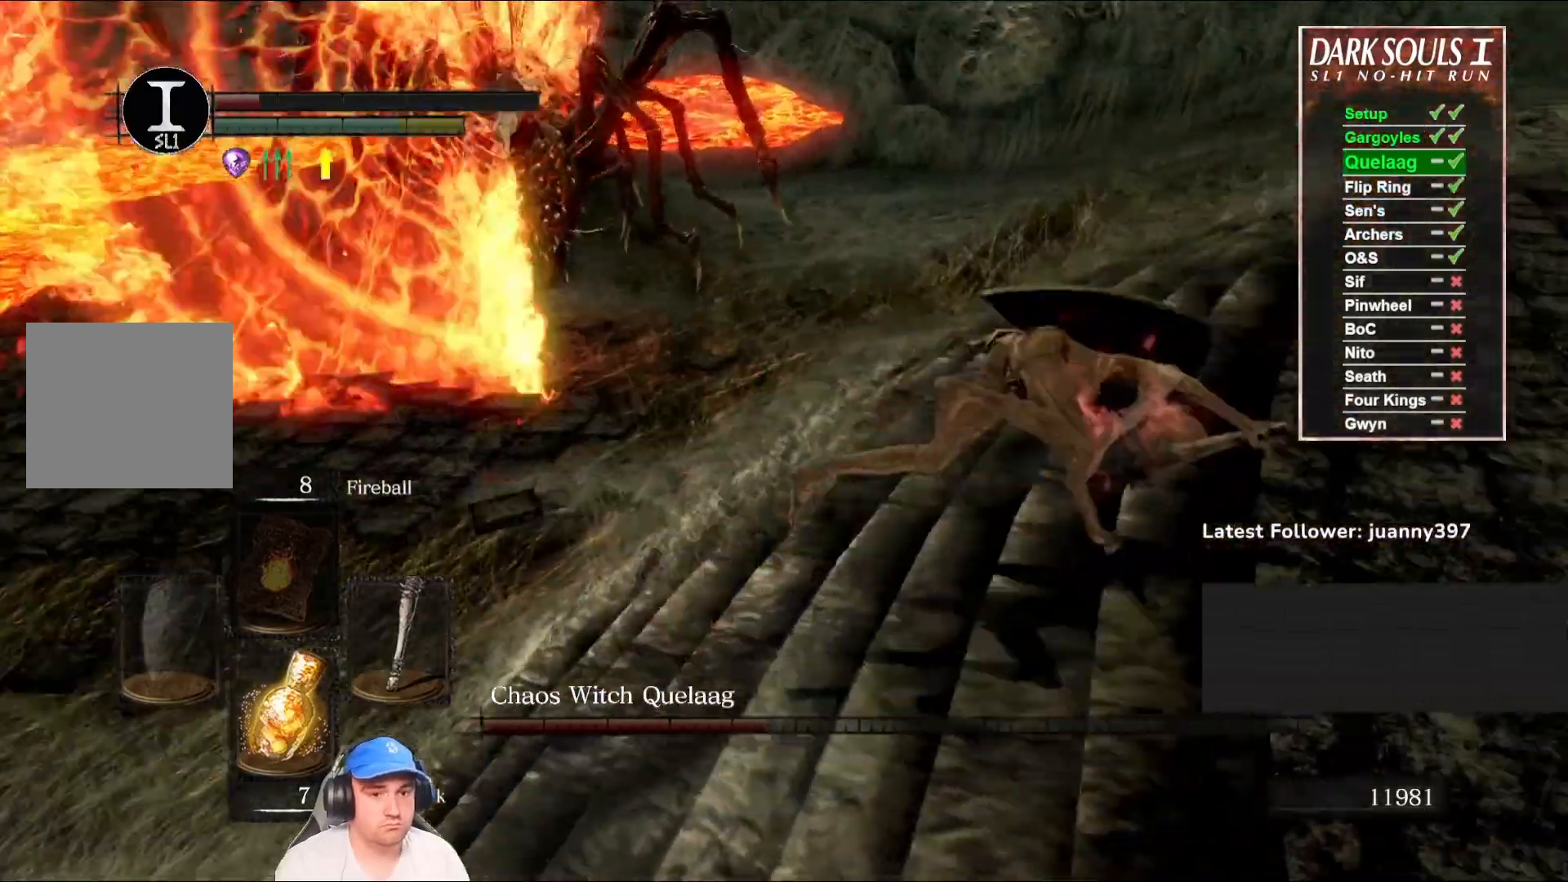
{"buttons": [], "left_stick": "right", "right_stick": "left", "events": [[33, "right_stick", "left"]]}
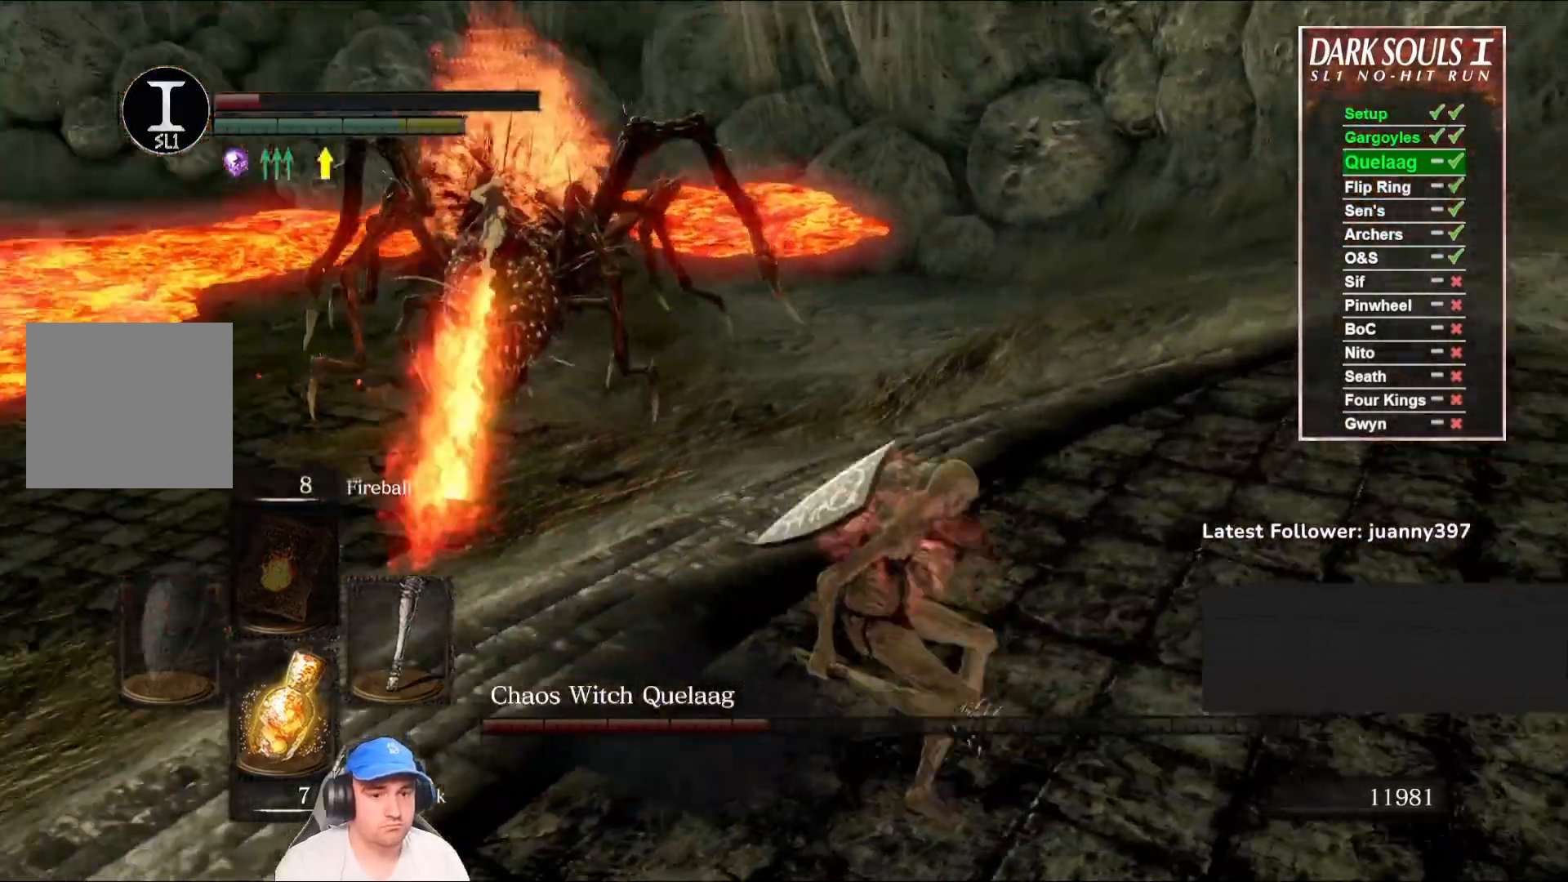
{"buttons": ["B"], "left_stick": "left", "right_stick": "center", "events": [[33, "left_stick", "up"], [67, "B", "down"], [67, "right_stick", "center"], [133, "left_stick", "up-left"], [233, "right_stick", "left"], [333, "left_stick", "left"], [433, "right_stick", "center"]]}
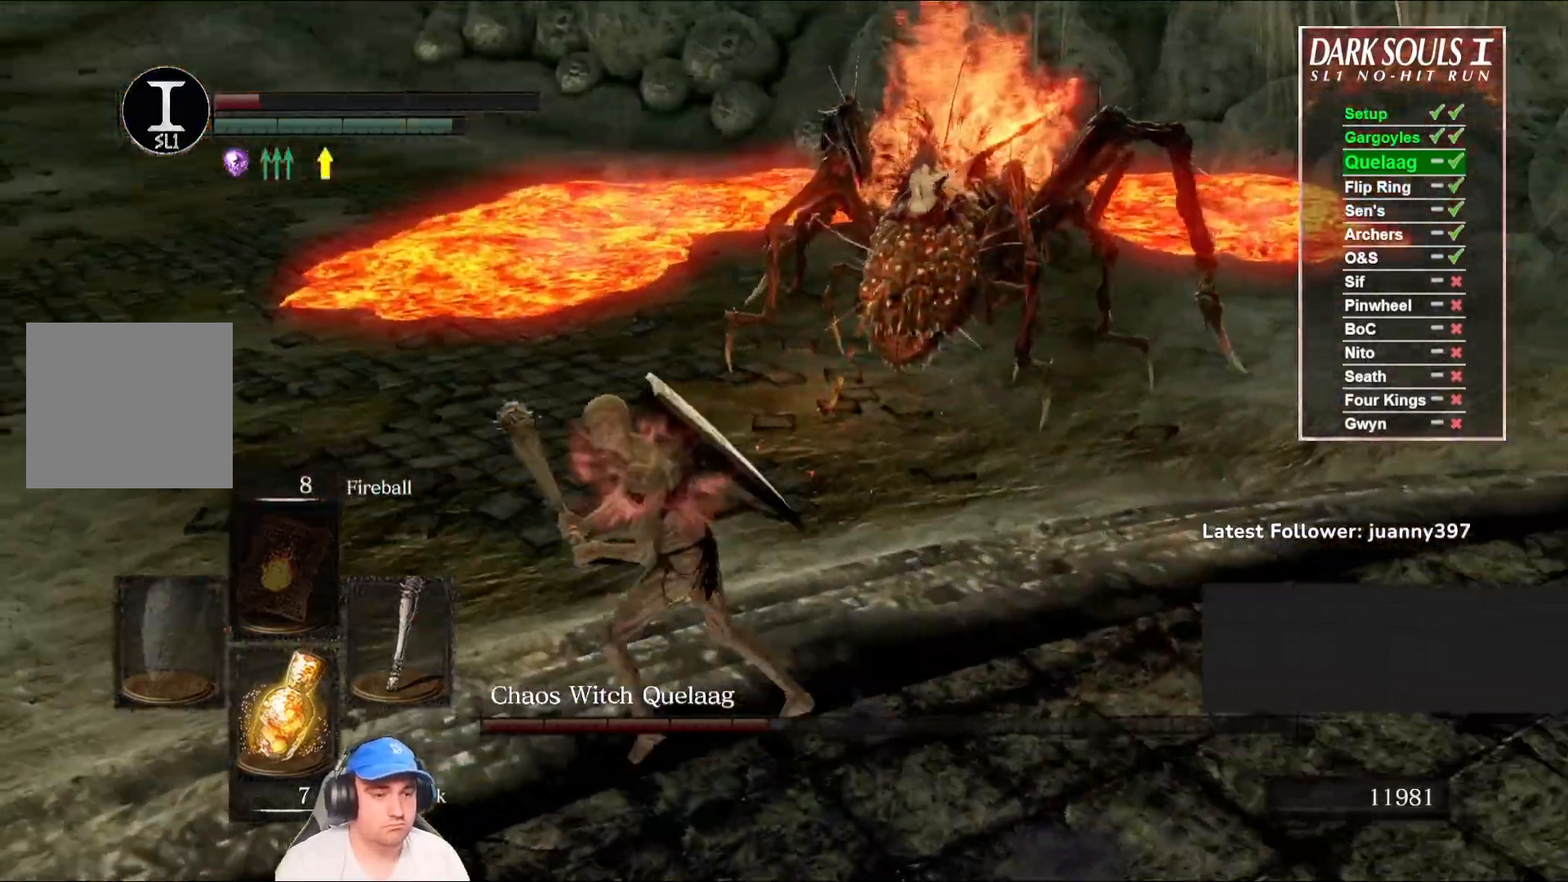
{"buttons": ["B"], "left_stick": "up-left", "right_stick": "center", "events": [[133, "left_stick", "up-left"], [233, "right_stick", "right"], [433, "right_stick", "center"]]}
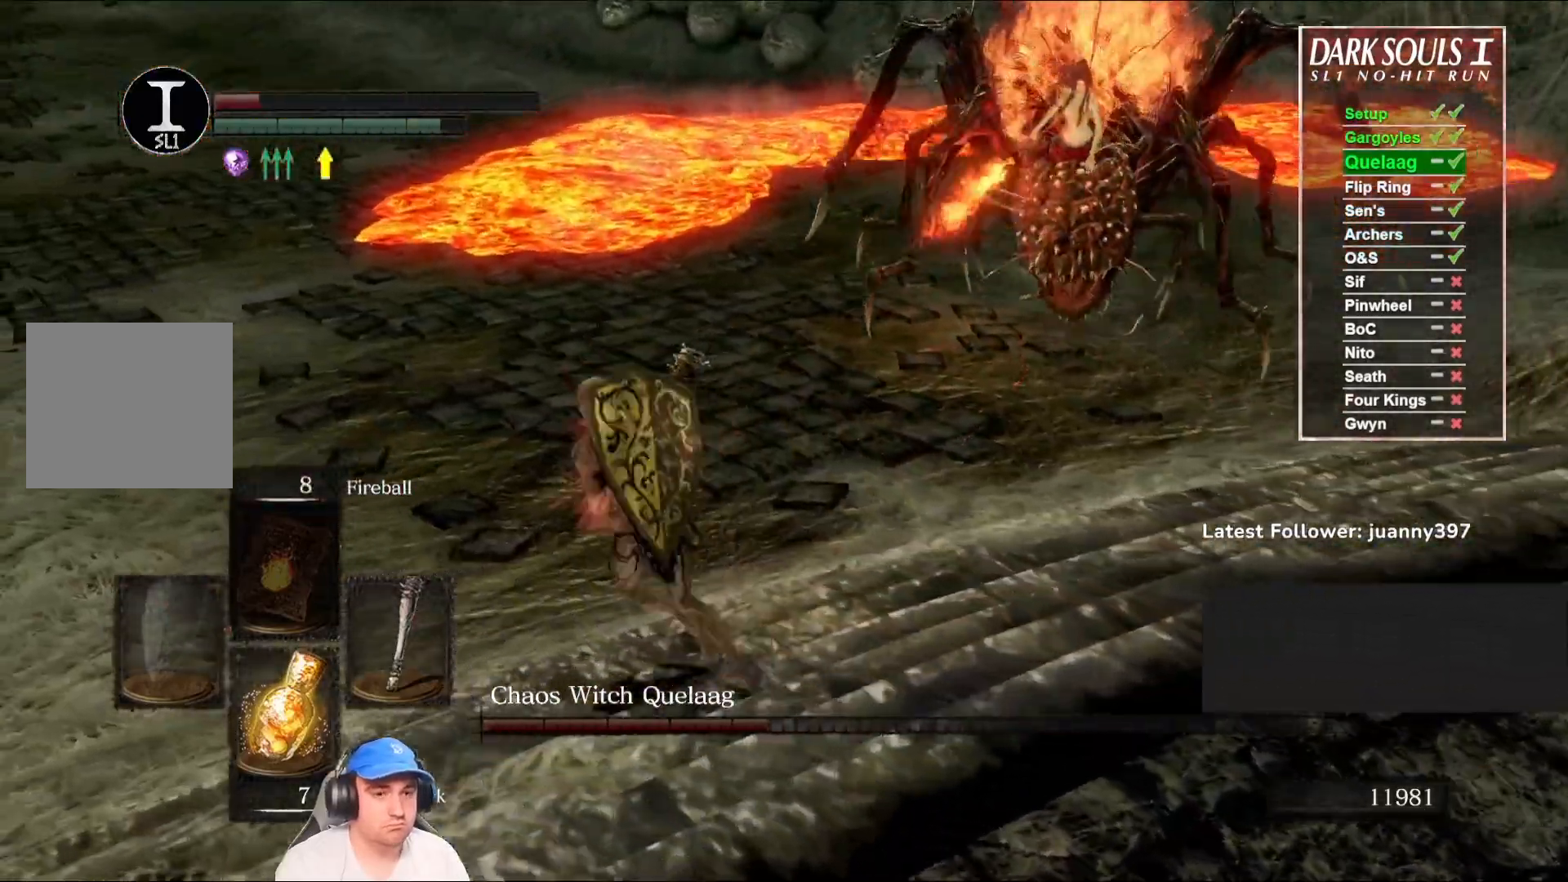
{"buttons": ["B"], "left_stick": "up-left", "right_stick": "right", "events": [[167, "right_stick", "right"]]}